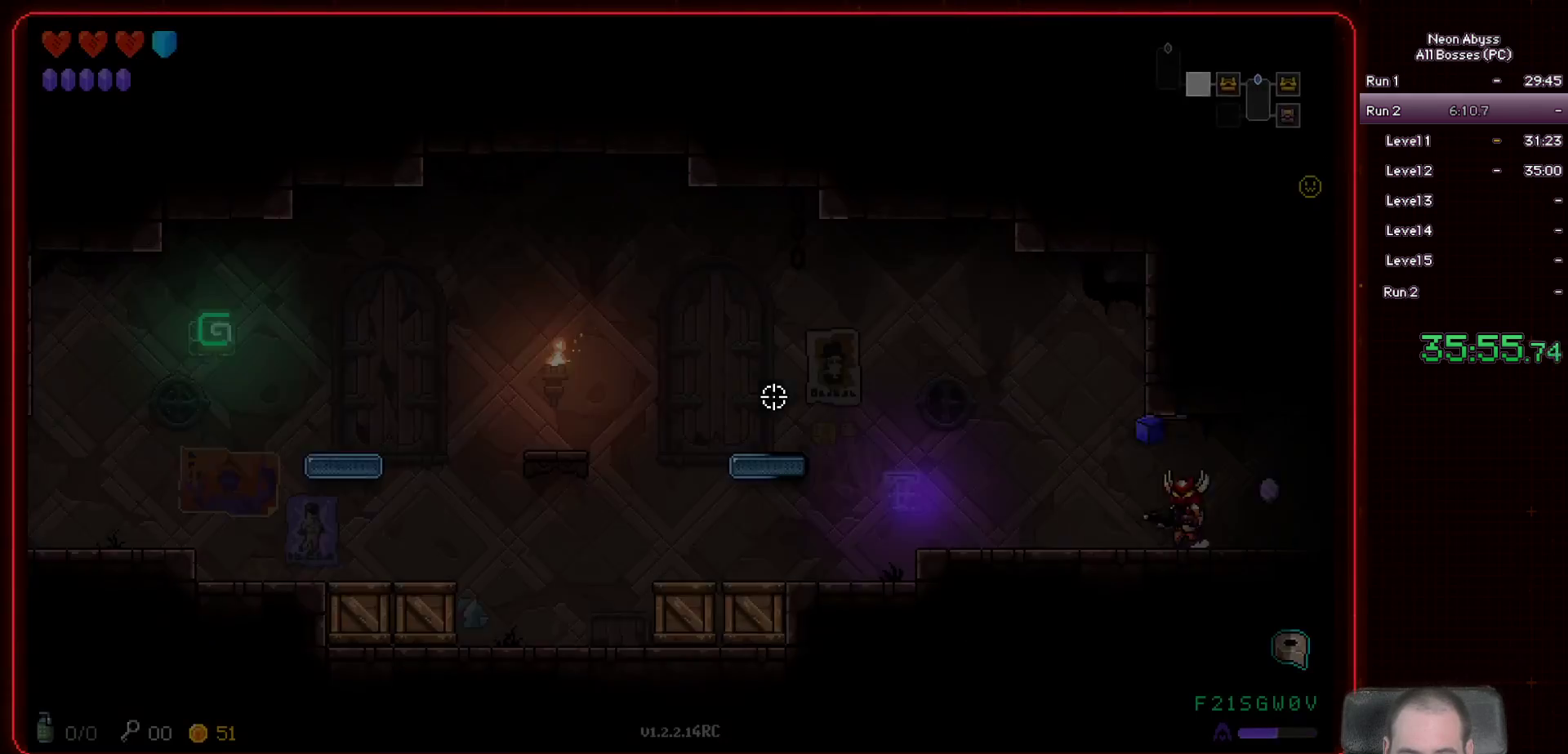
Gameplay with keyboard and mouse; each line is a JSON object with the keys and mouse buttons held at the frame after it. "events" lists presses ("down") and releases ("up") of "a", "d", "e", "escape", "f", "s", "shift", "space", "tab", "w", "mouse_left", "mouse_wheel" and "mouse_right" between this image and that frame as [ms after this image, input, new state], when the widget could be followed in between. "mouse_left", "mouse_wheel", "mouse_right" = the "left", "wheel", "right" buttons of the "mouse" list. No other keys are recorded. "wheel" means that the mouse wheel is clicked or scrolled. Mouse movement is not recorded.
{"keys": [], "mouse": [], "events": [[400, "a", "up"]]}
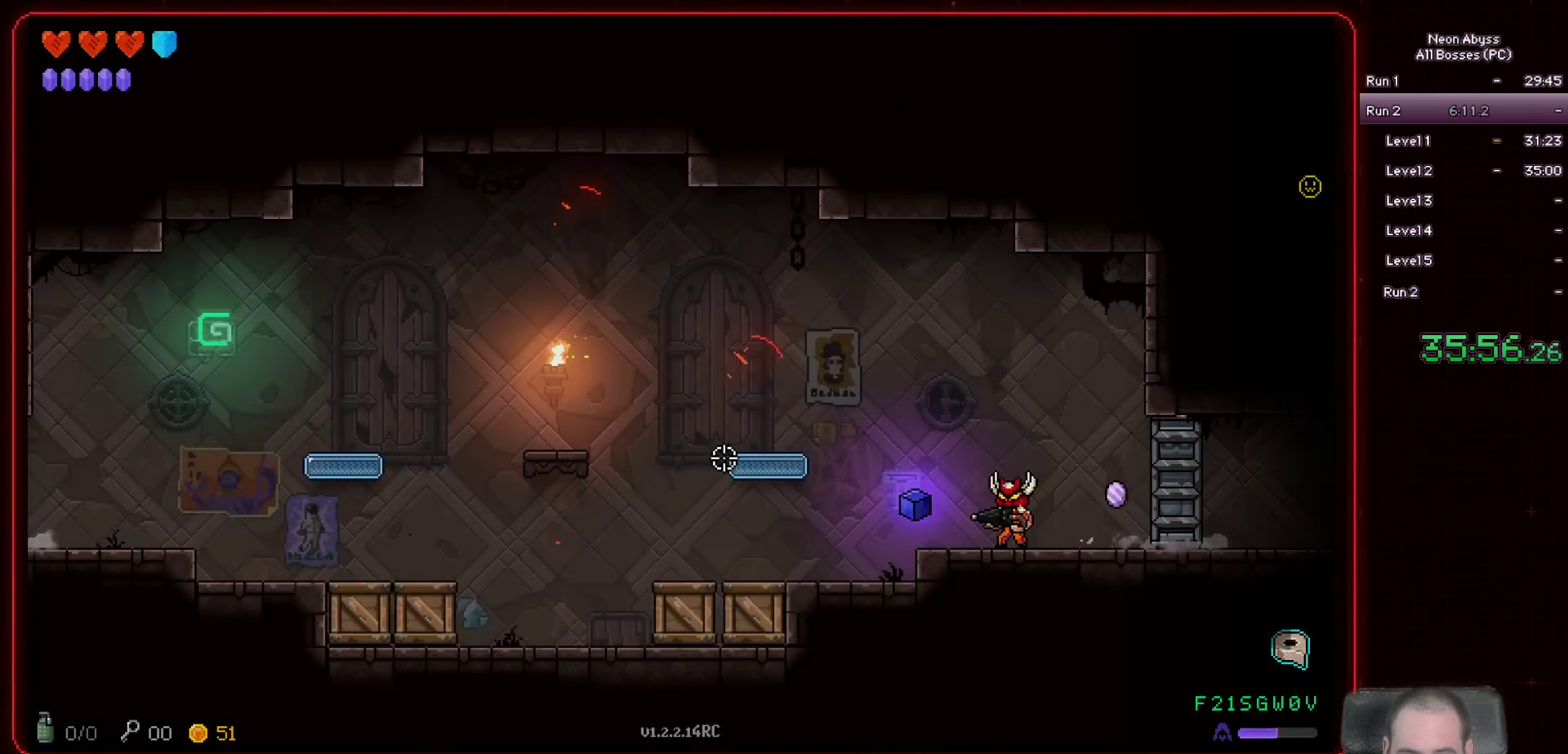
{"keys": [], "mouse": ["left"], "events": [[184, "mouse_left", "down"]]}
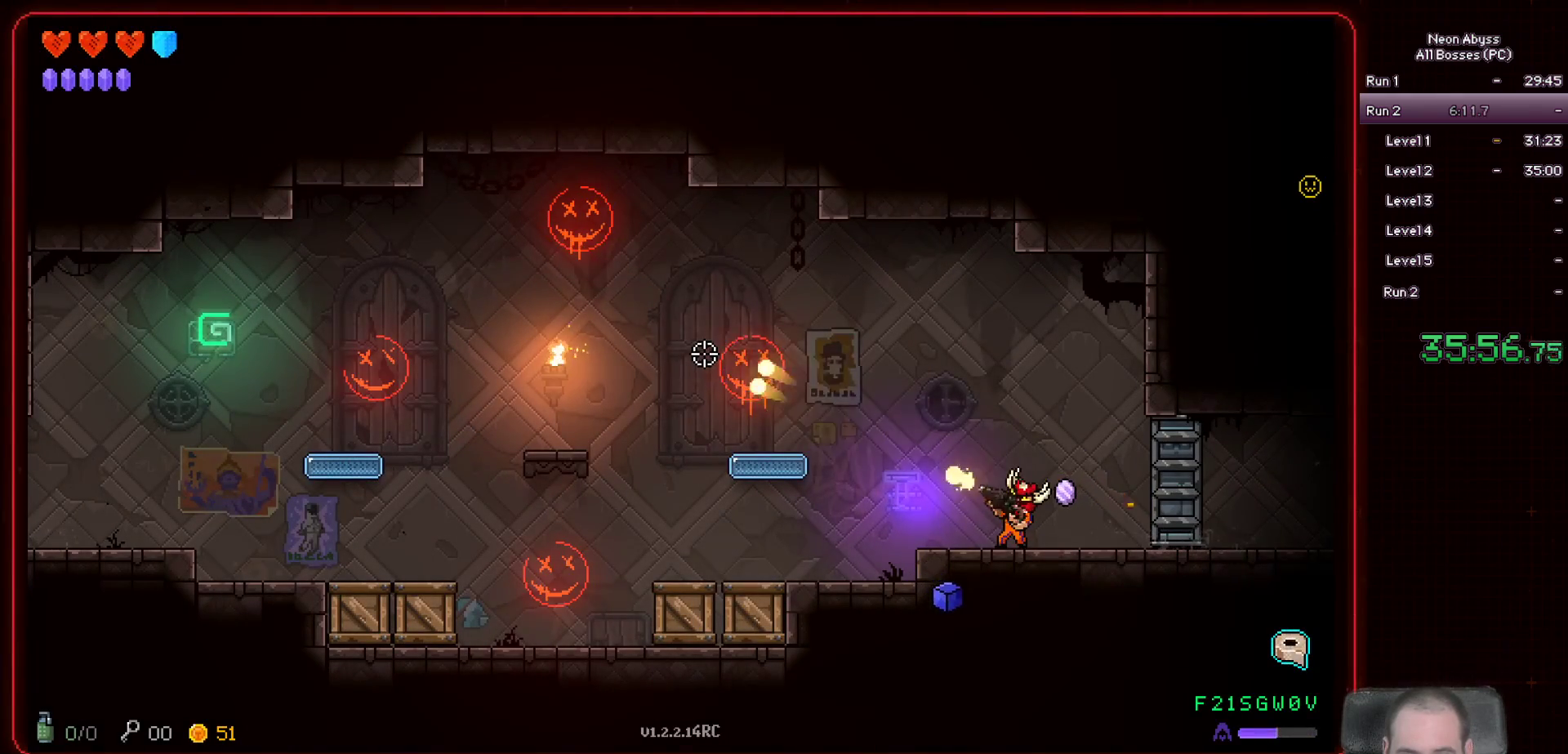
{"keys": [], "mouse": ["left"], "events": []}
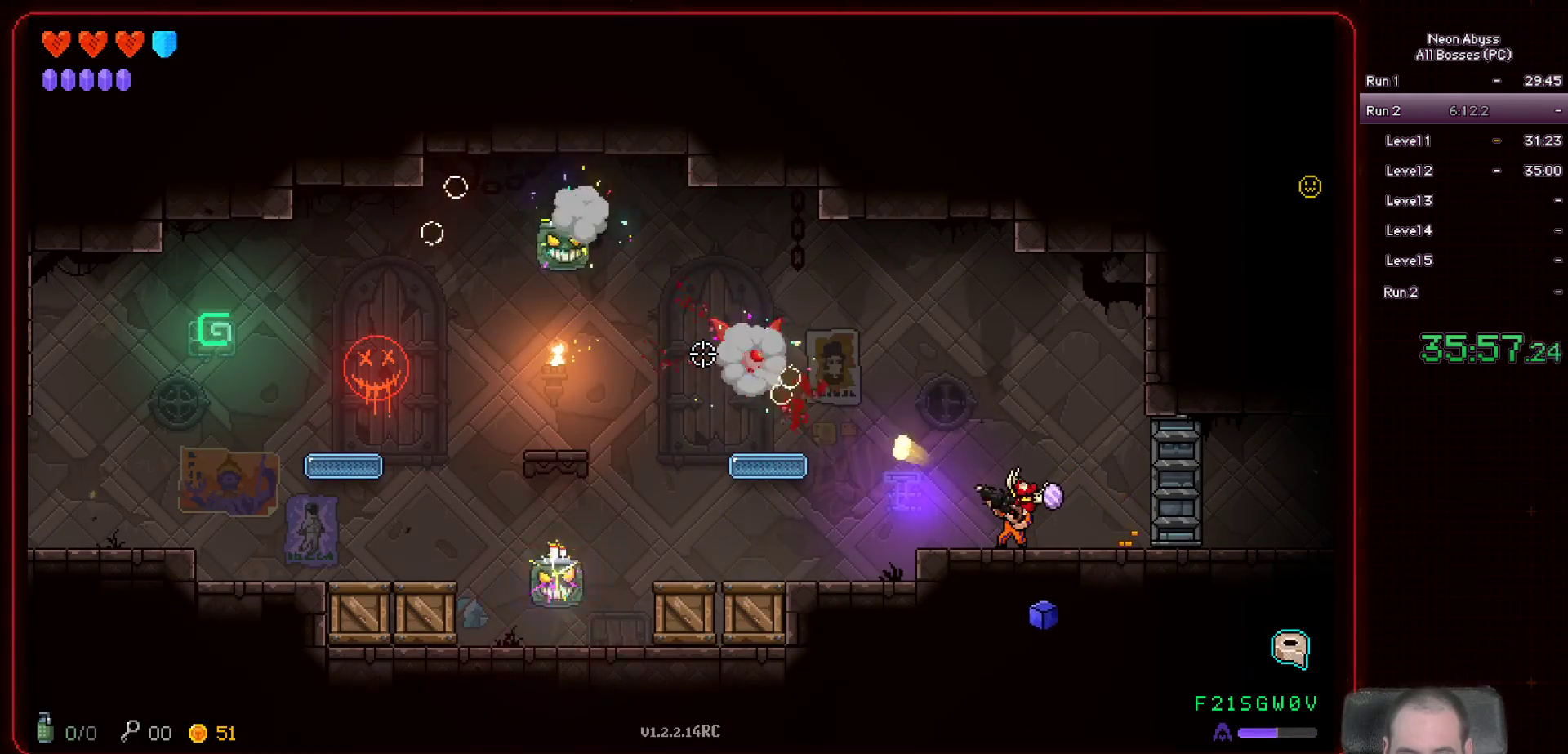
{"keys": [], "mouse": ["left"], "events": []}
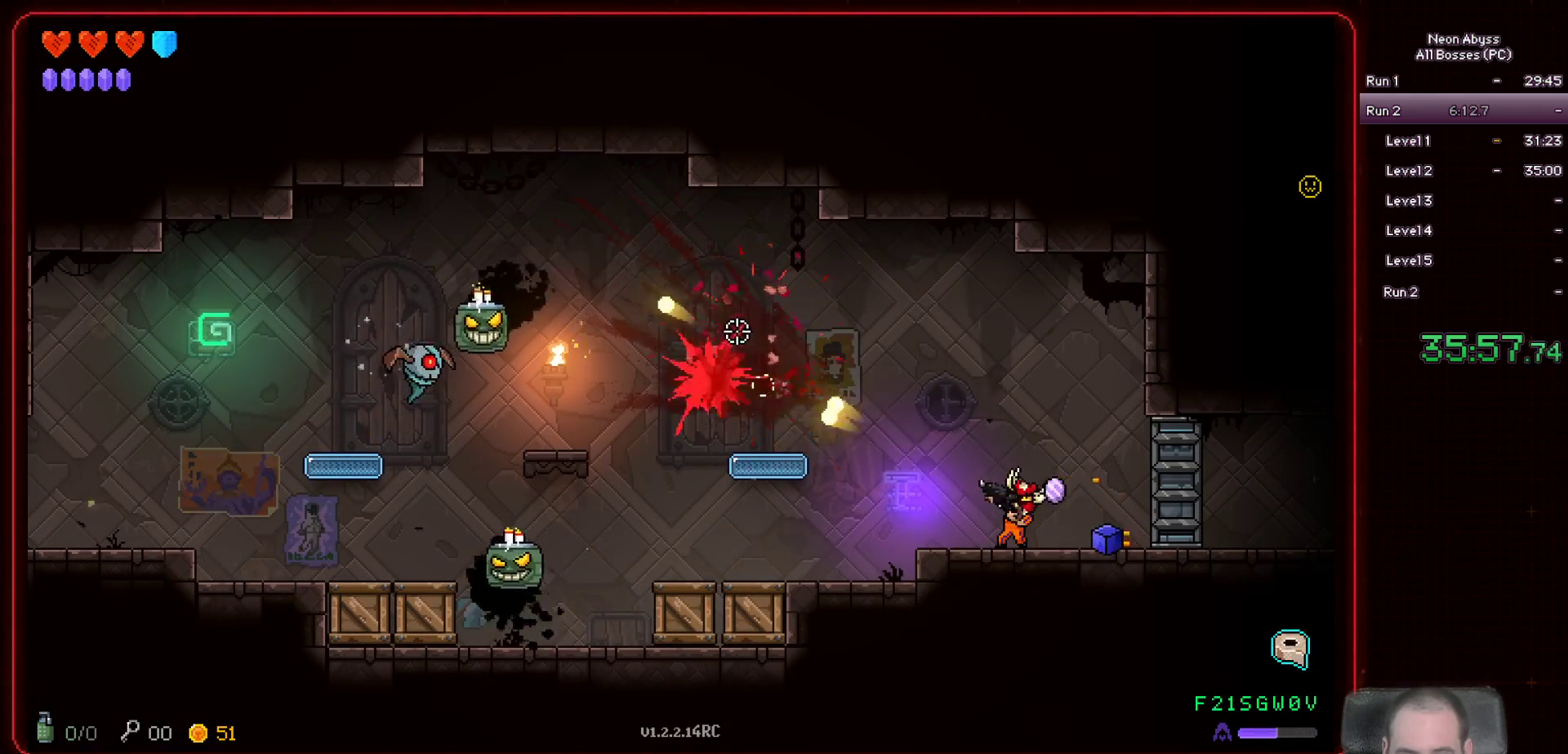
{"keys": [], "mouse": ["left"], "events": [[117, "a", "down"], [434, "a", "up"]]}
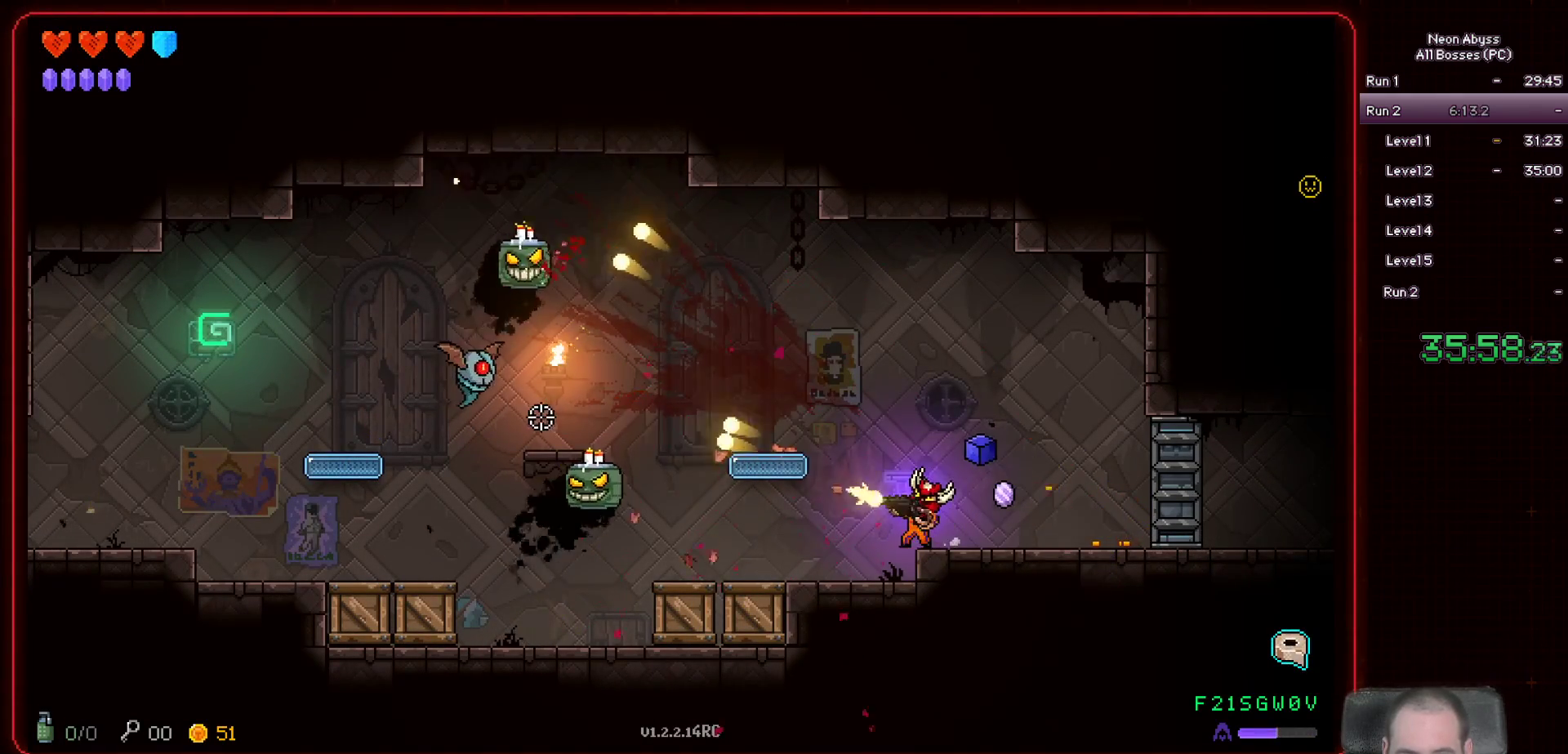
{"keys": [], "mouse": ["left"], "events": []}
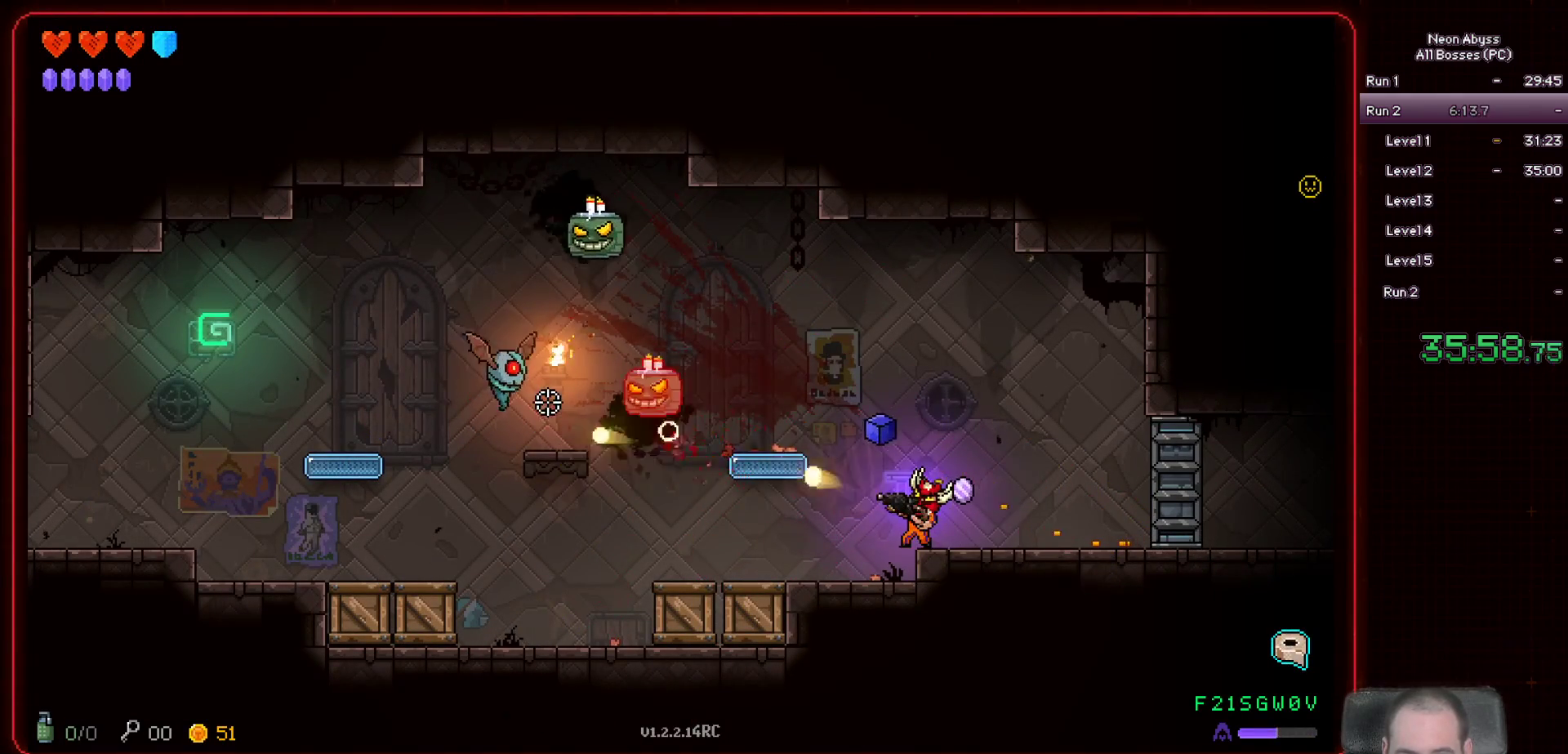
{"keys": ["d"], "mouse": ["left"], "events": [[434, "d", "down"]]}
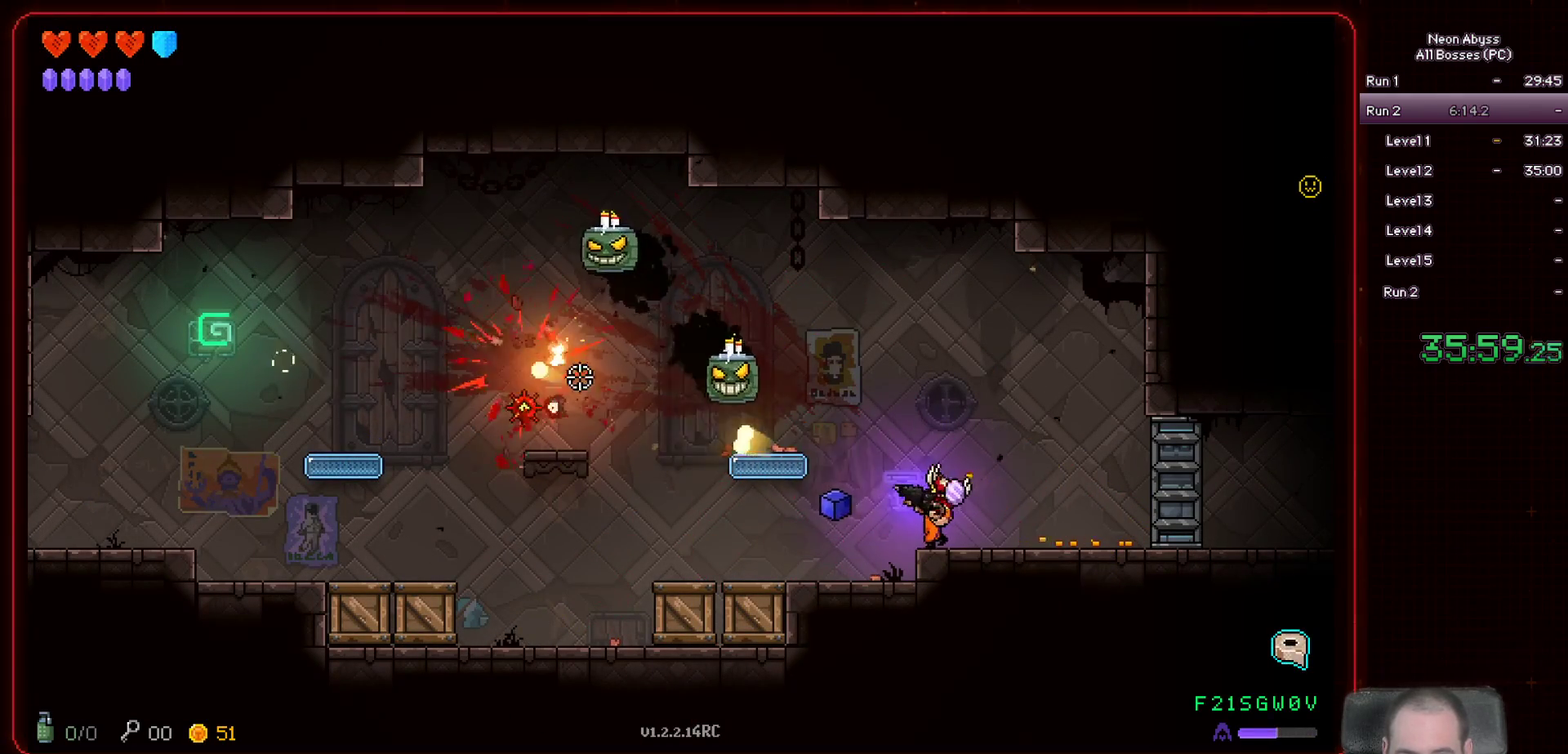
{"keys": [], "mouse": ["left"], "events": [[334, "d", "up"]]}
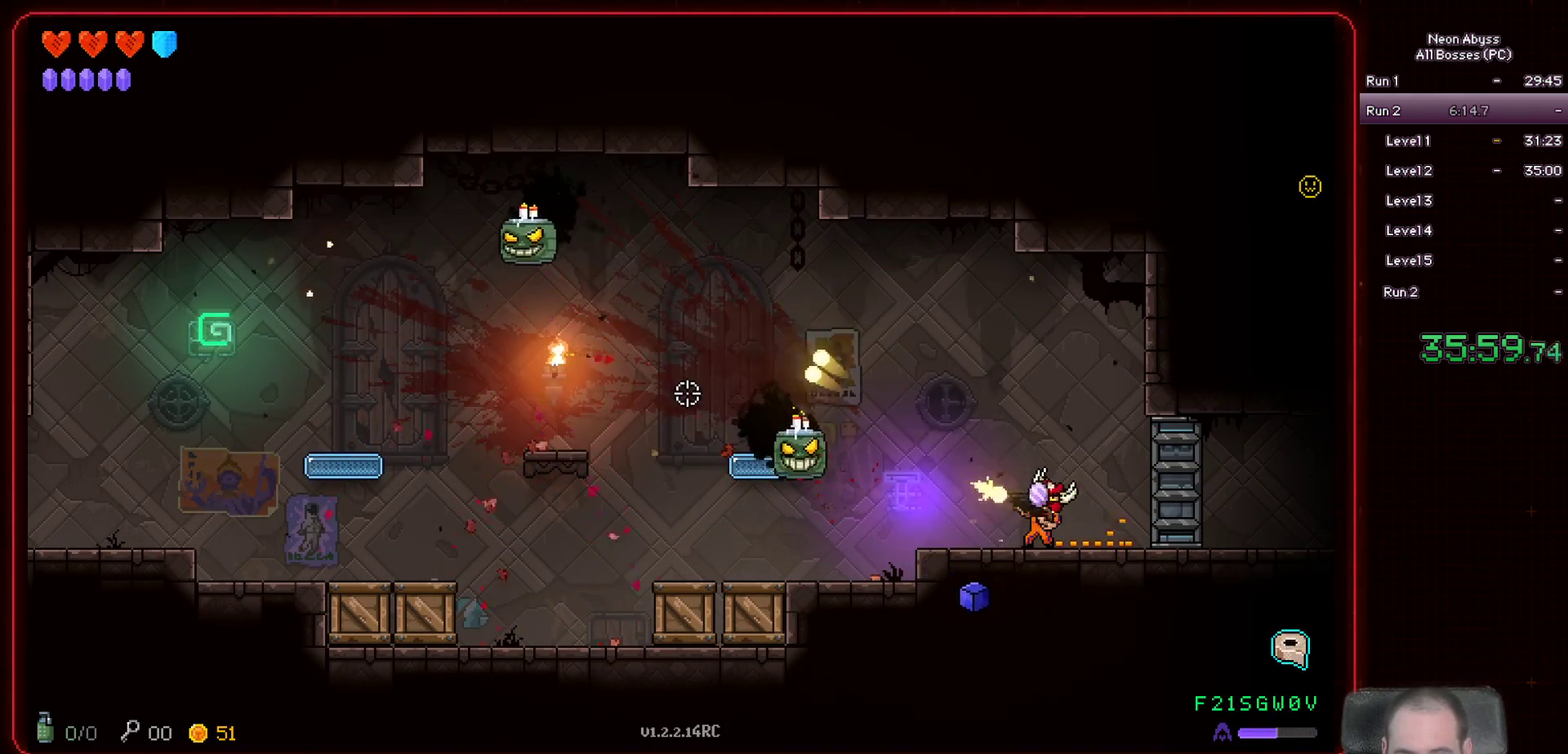
{"keys": [], "mouse": ["left"], "events": []}
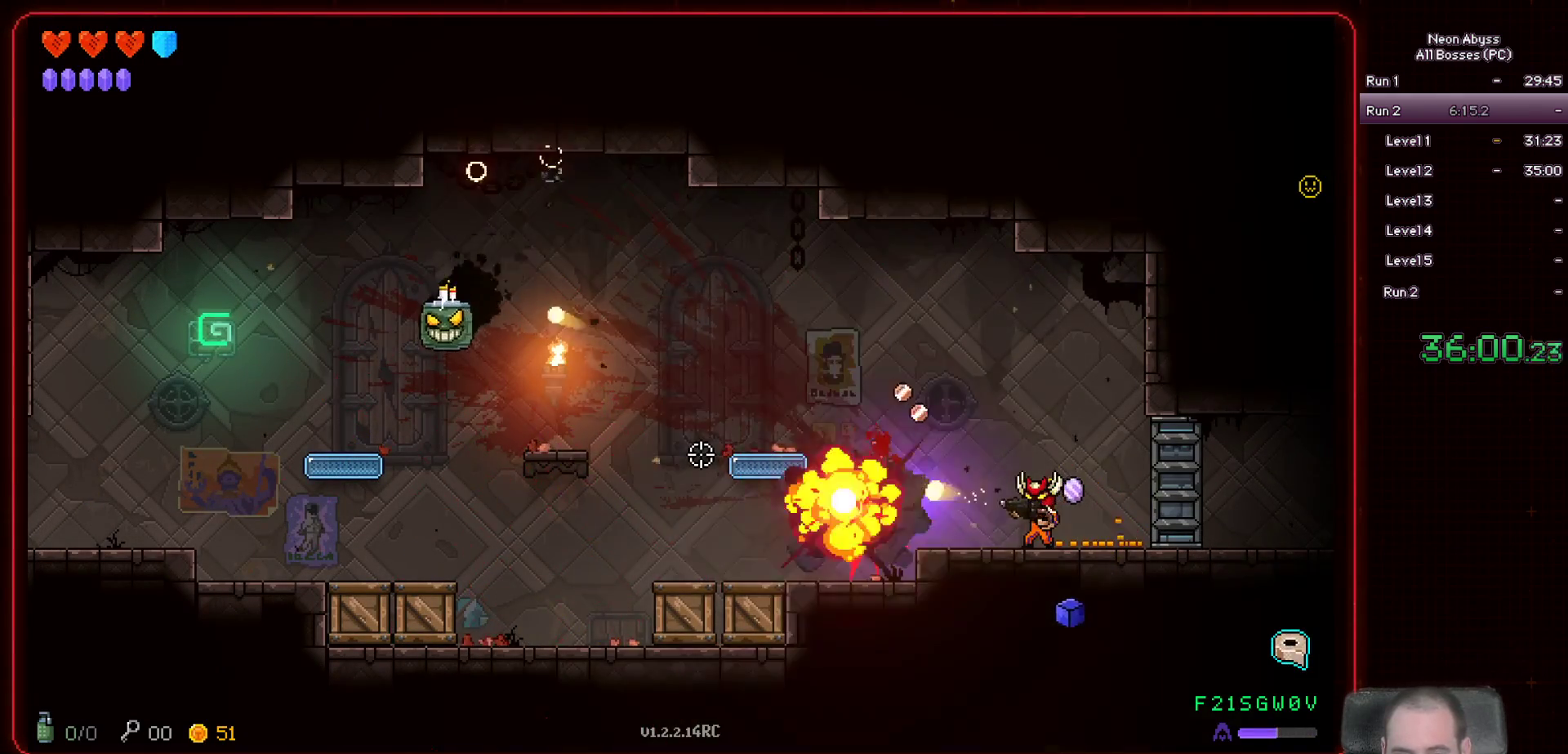
{"keys": ["a"], "mouse": ["left"], "events": [[234, "d", "down"], [401, "d", "up"], [417, "a", "down"]]}
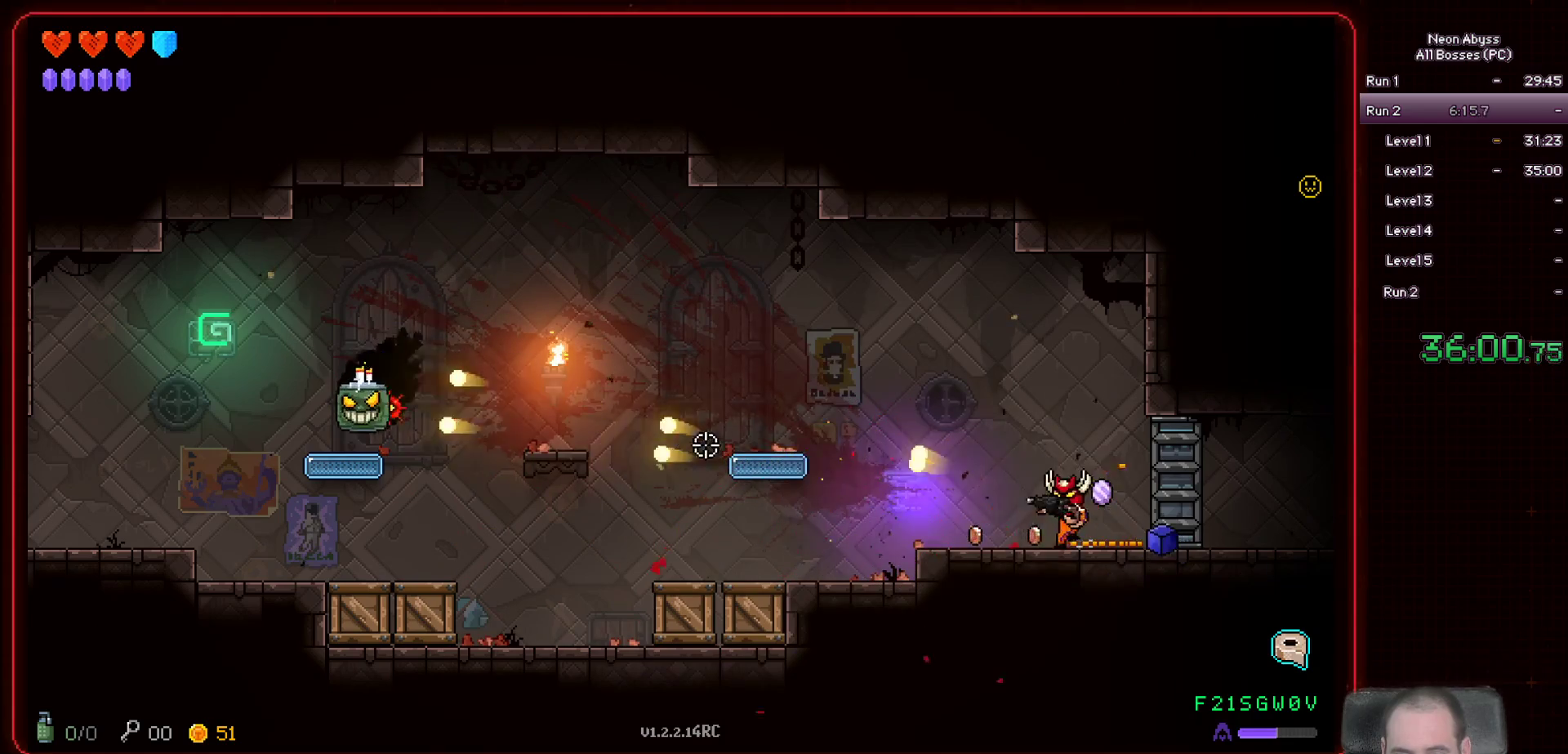
{"keys": ["a"], "mouse": ["left"], "events": []}
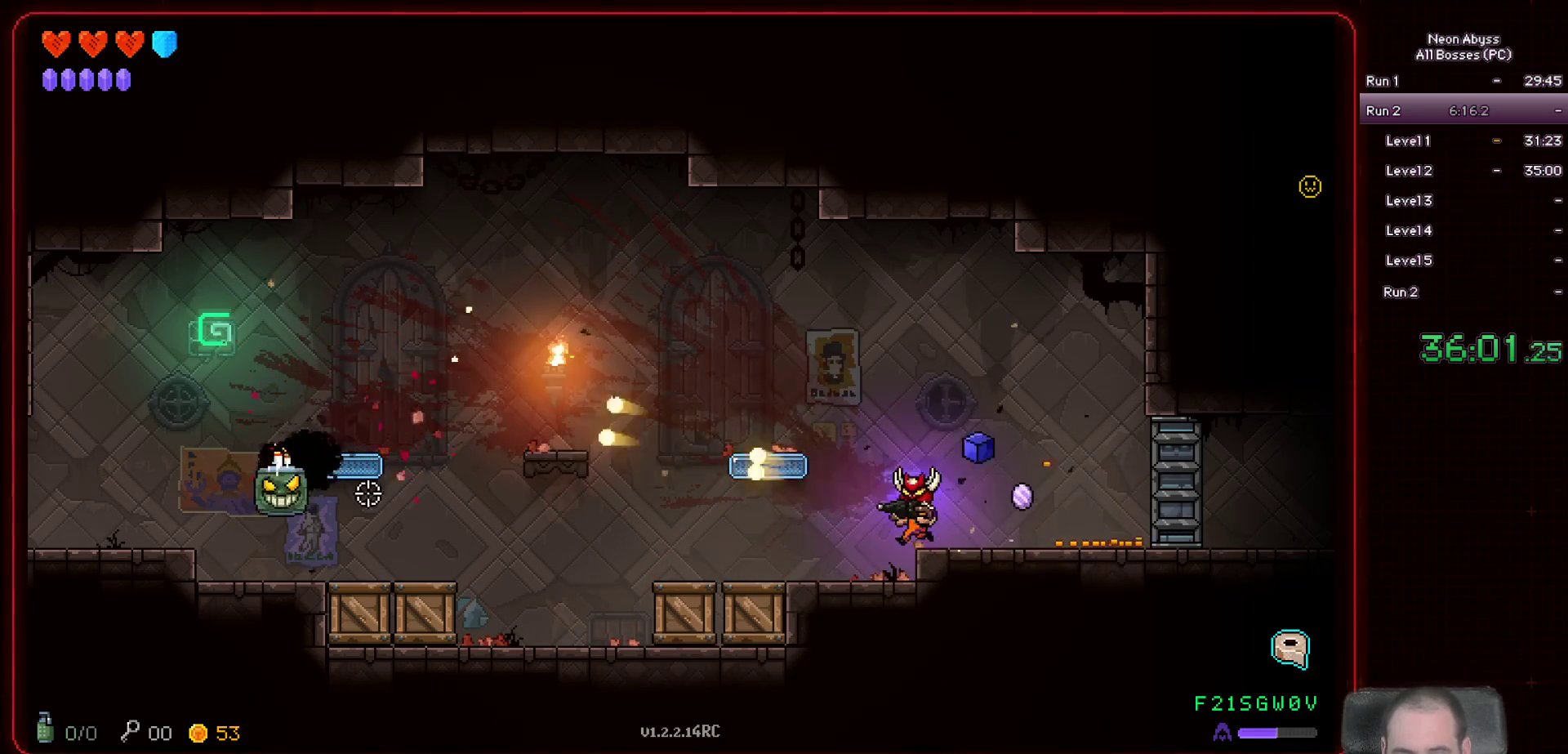
{"keys": [], "mouse": ["left"], "events": [[284, "a", "up"]]}
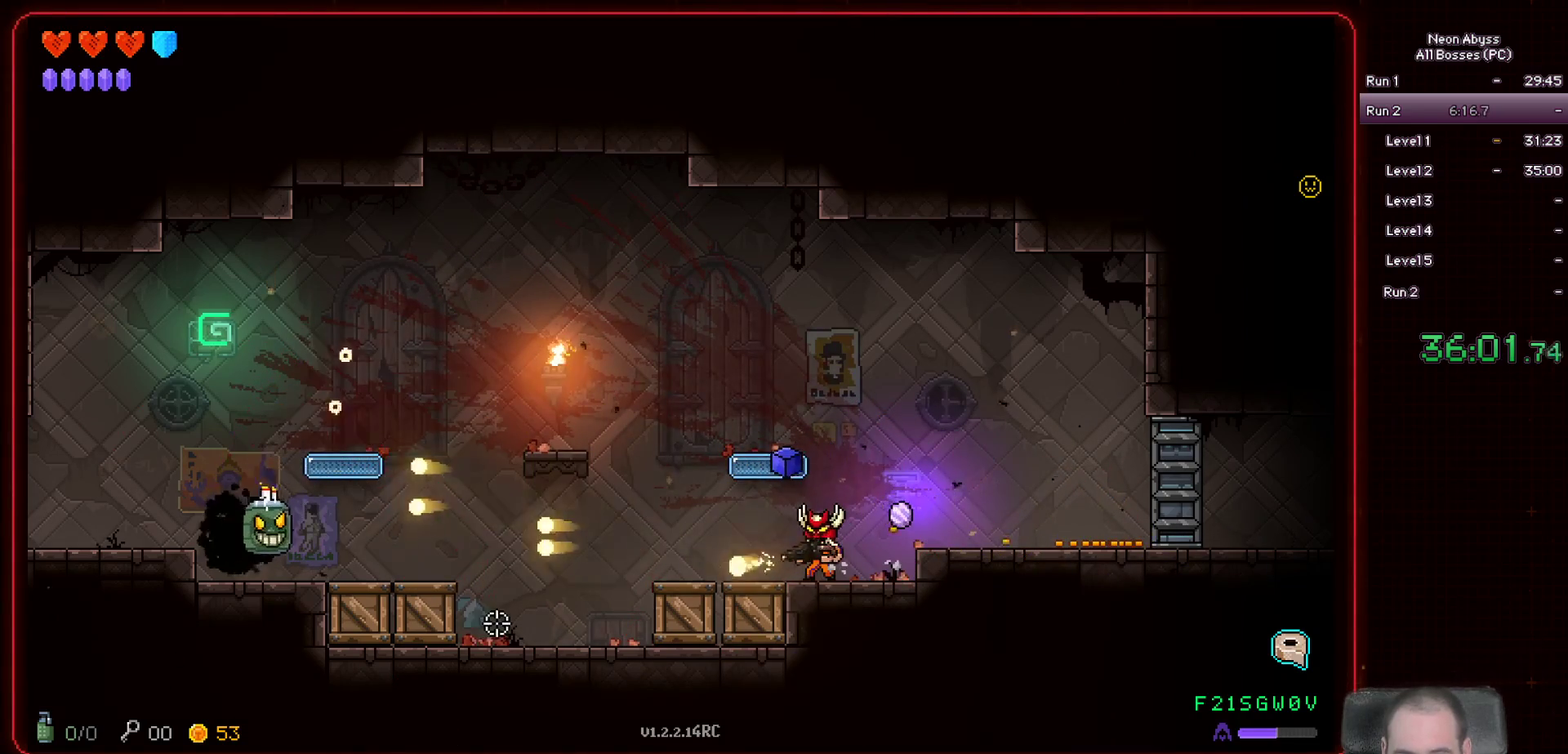
{"keys": [], "mouse": ["left"], "events": []}
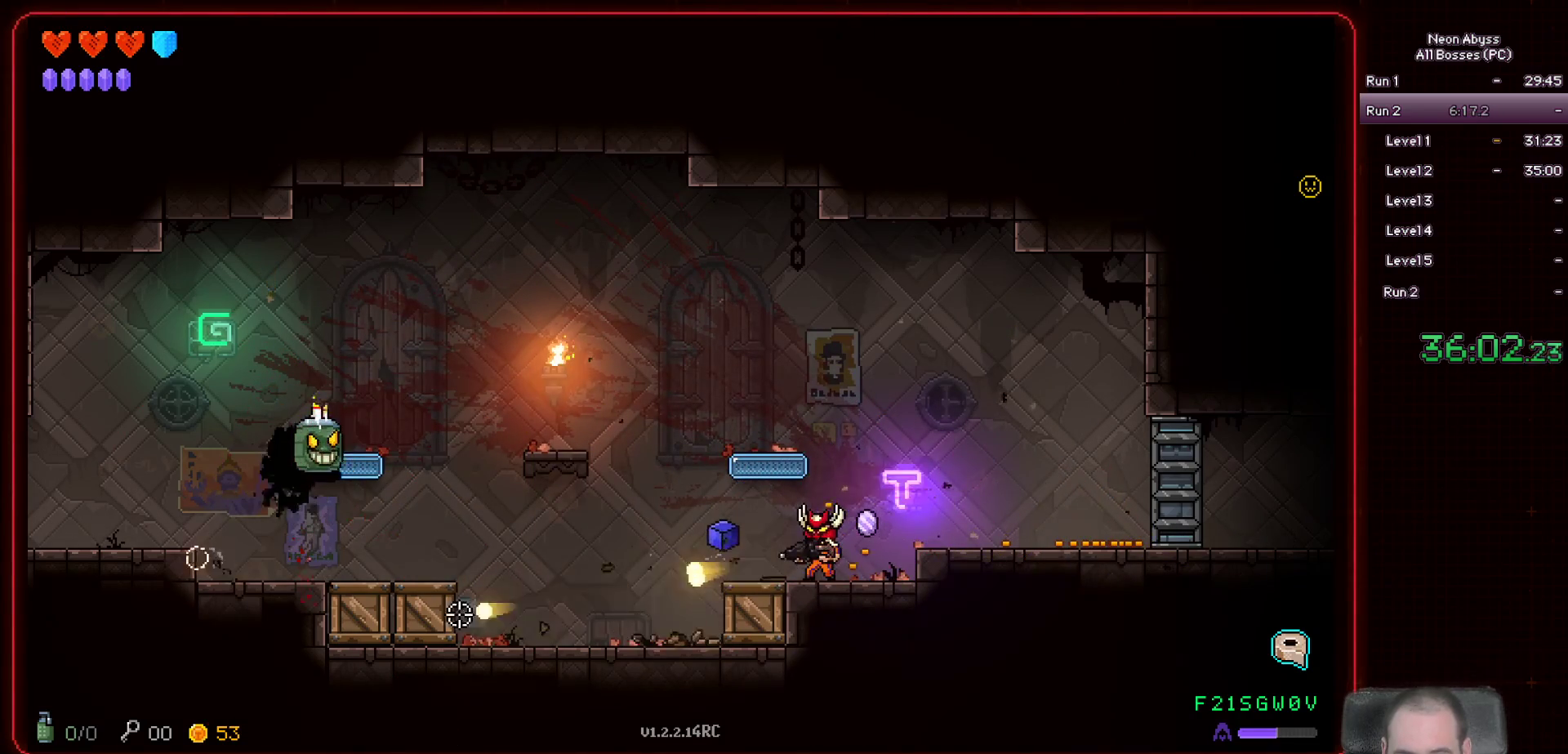
{"keys": [], "mouse": ["left"], "events": [[50, "a", "down"], [284, "a", "up"]]}
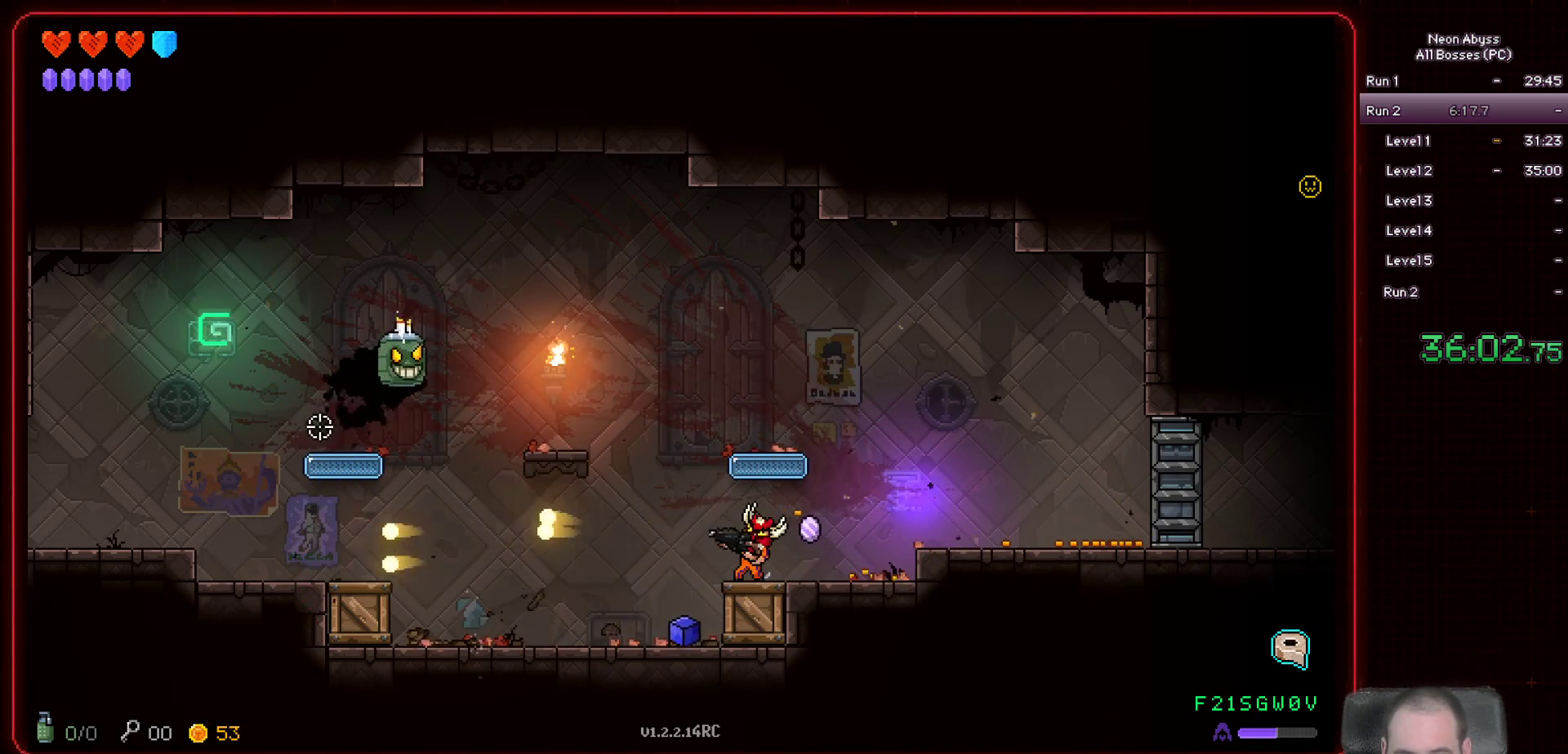
{"keys": [], "mouse": ["left"], "events": []}
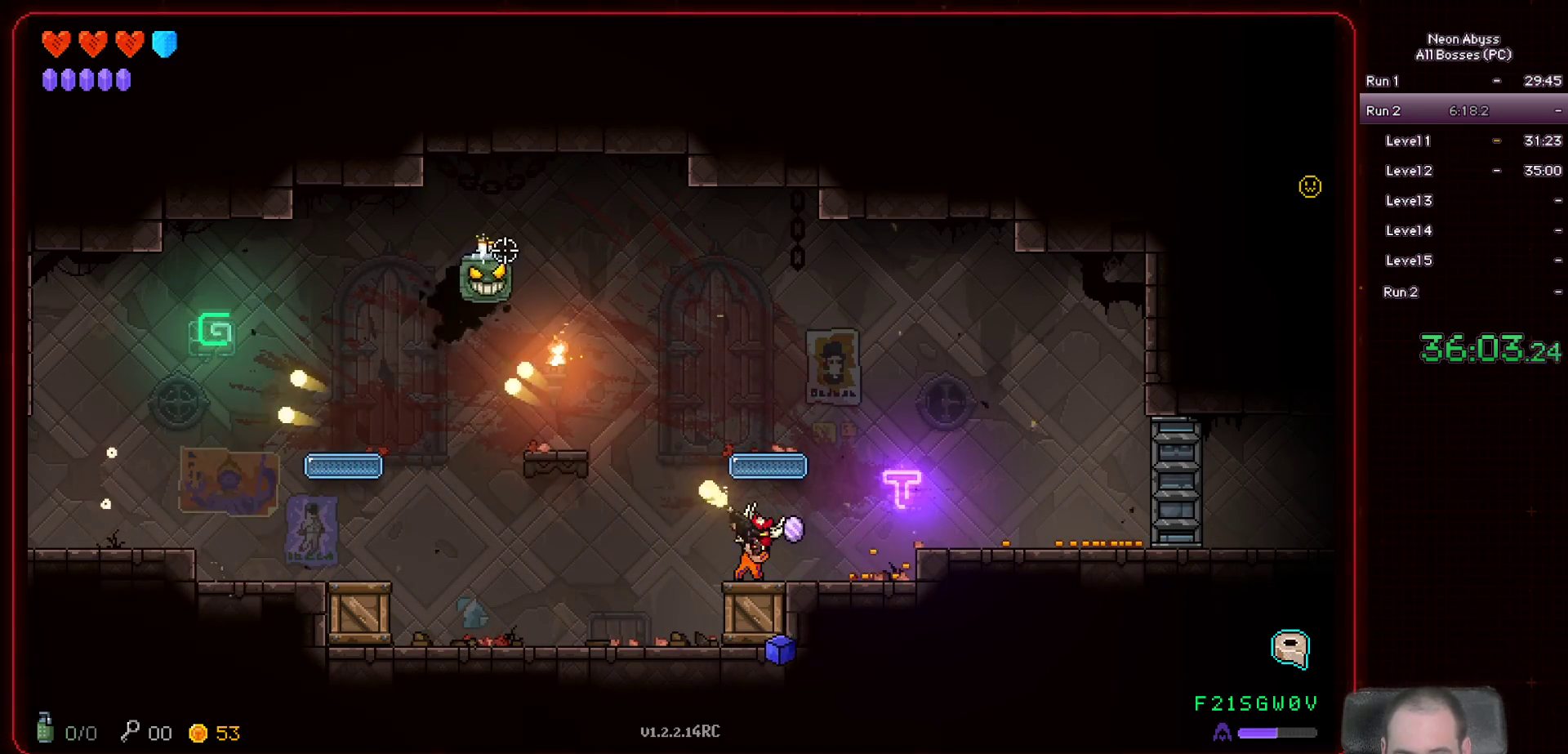
{"keys": [], "mouse": ["left"], "events": []}
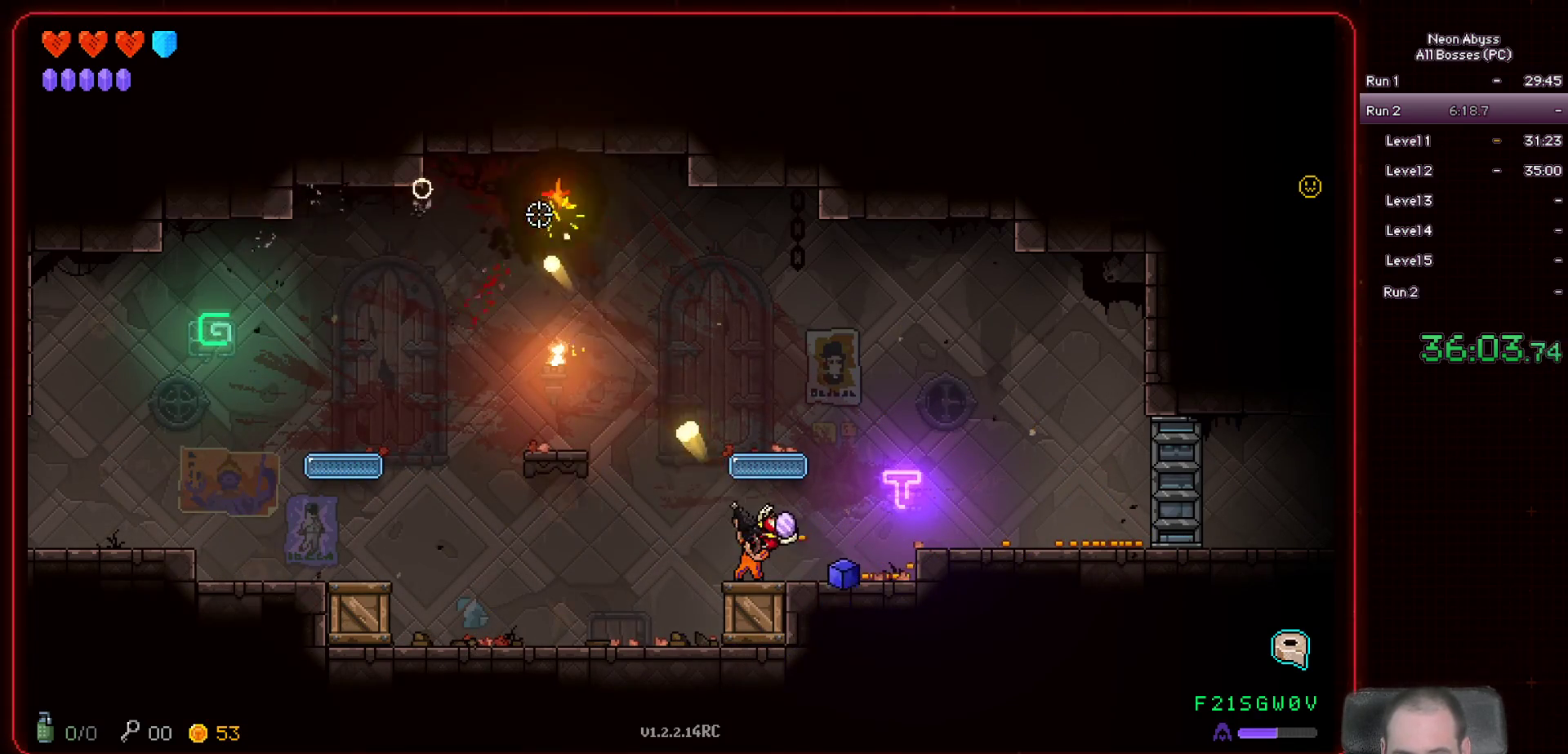
{"keys": ["a"], "mouse": ["left"], "events": [[334, "a", "down"]]}
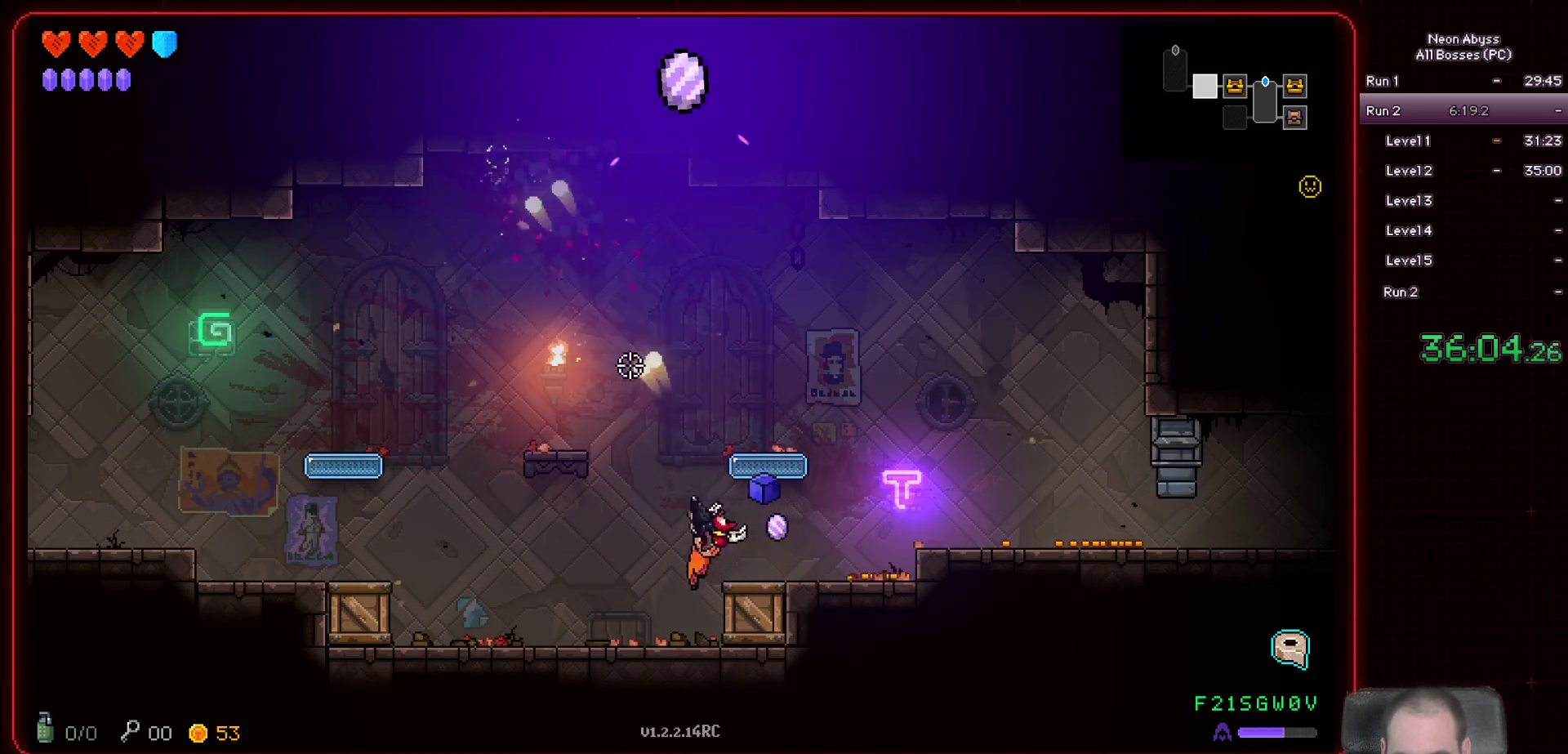
{"keys": ["a"], "mouse": ["left"], "events": []}
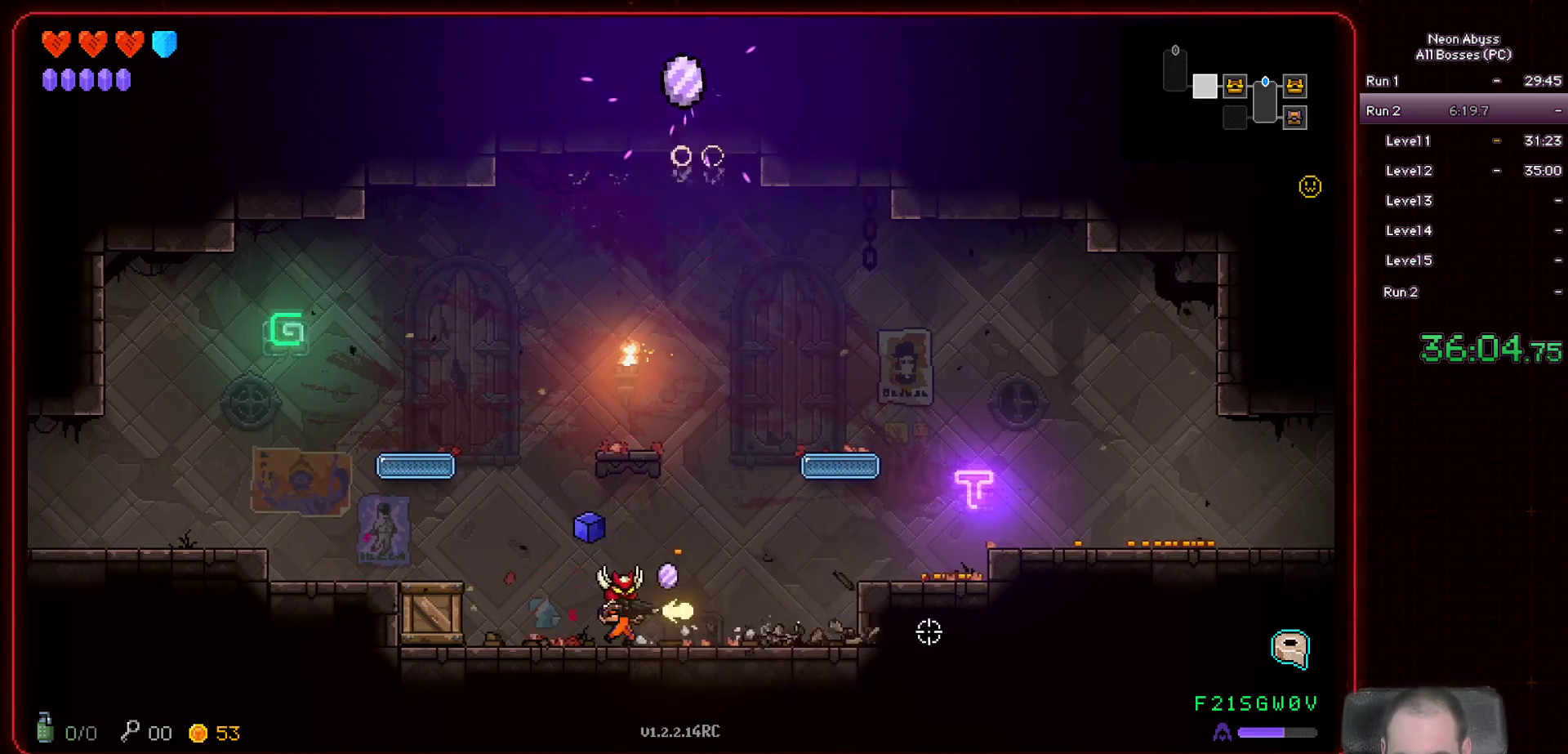
{"keys": ["a"], "mouse": ["left"], "events": []}
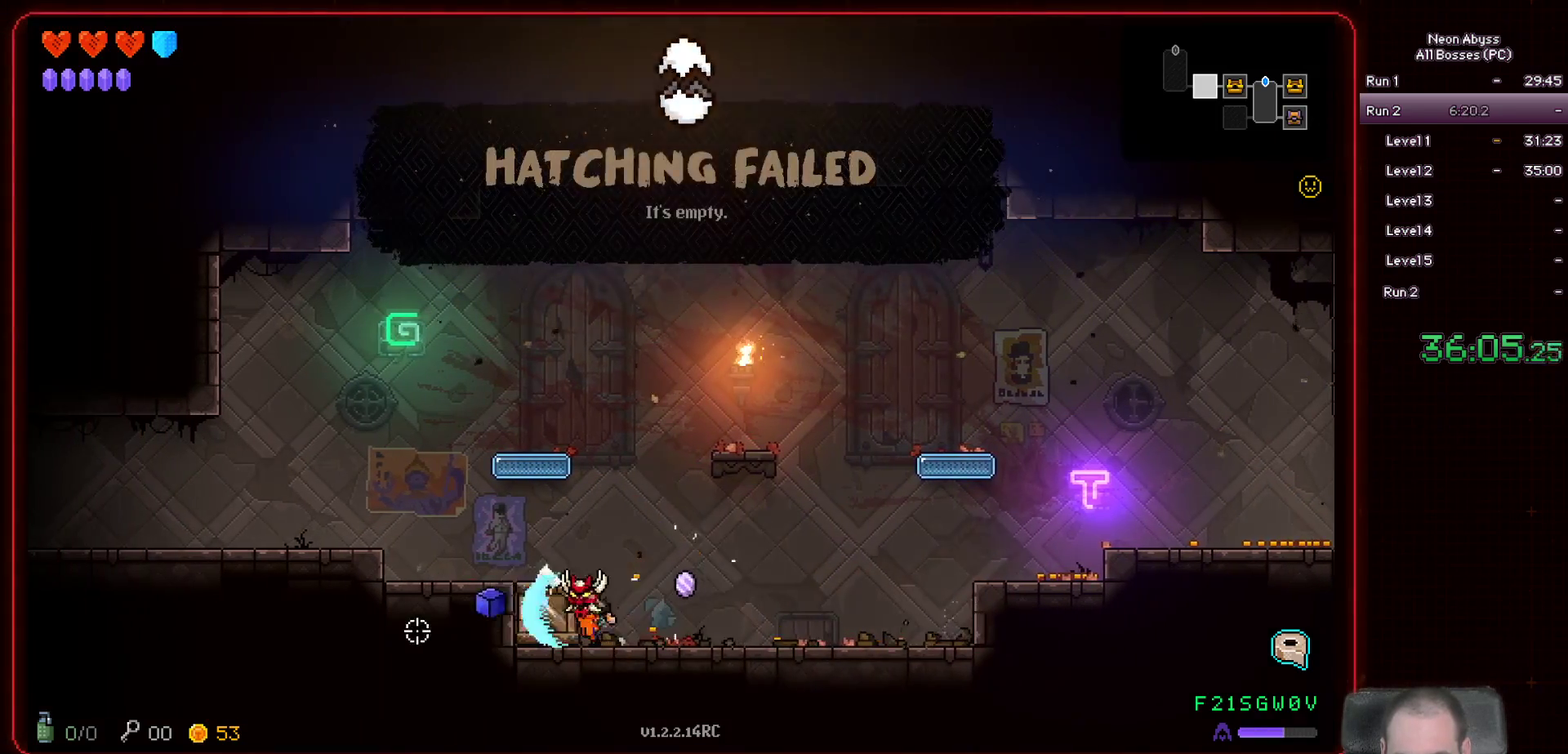
{"keys": ["a"], "mouse": [], "events": [[17, "space", "down"], [284, "space", "up"], [334, "mouse_left", "up"]]}
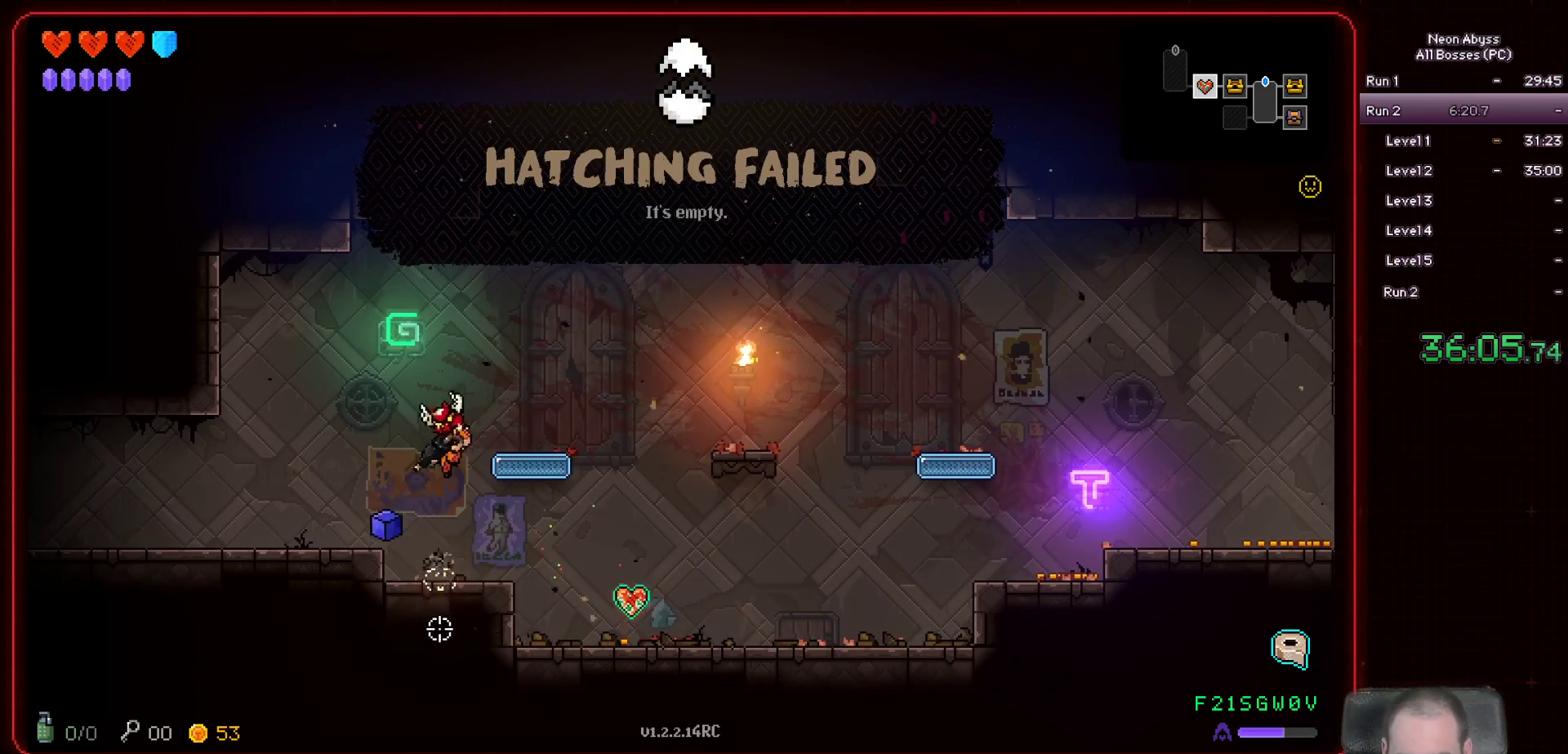
{"keys": ["a"], "mouse": [], "events": [[267, "shift", "down"], [434, "shift", "up"]]}
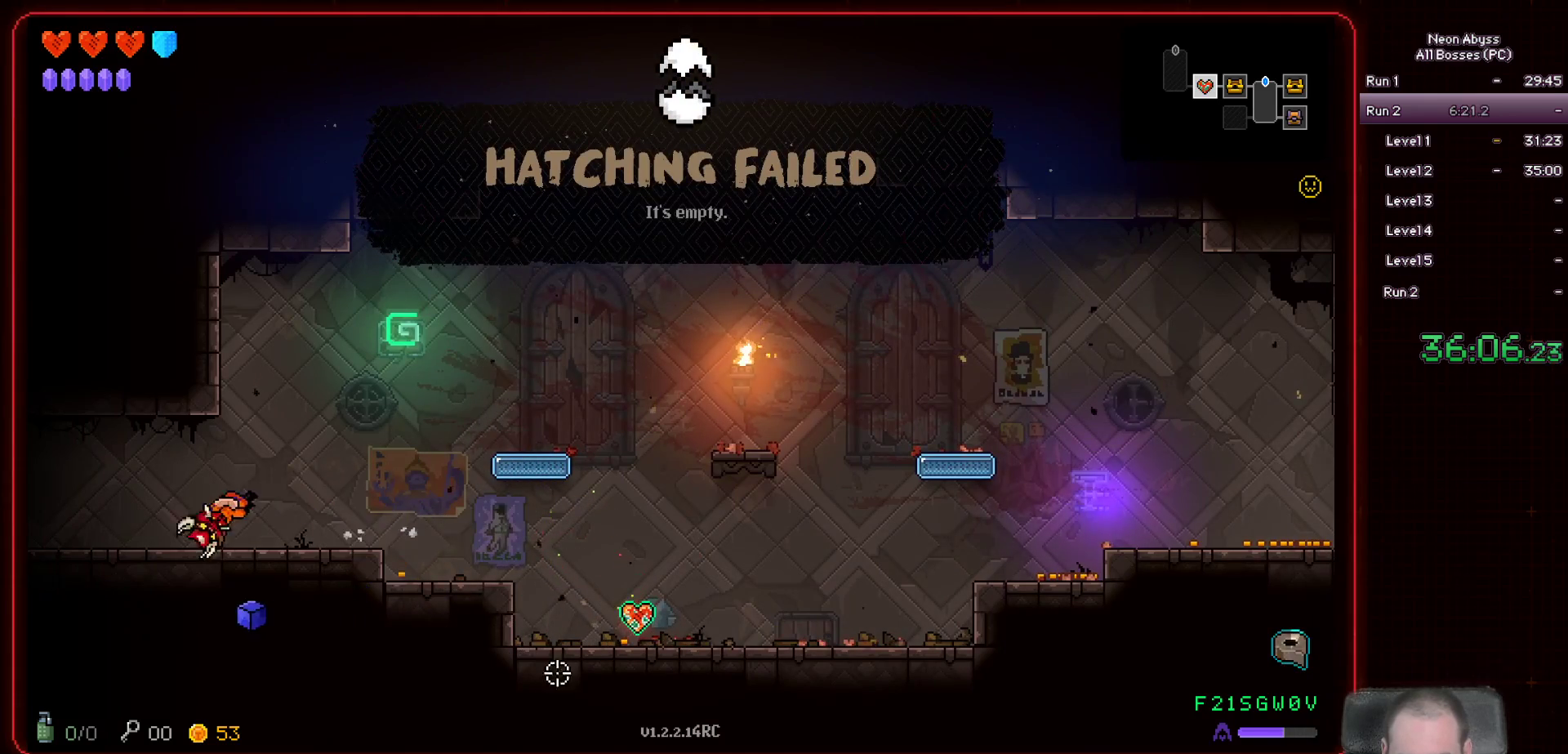
{"keys": ["a"], "mouse": [], "events": []}
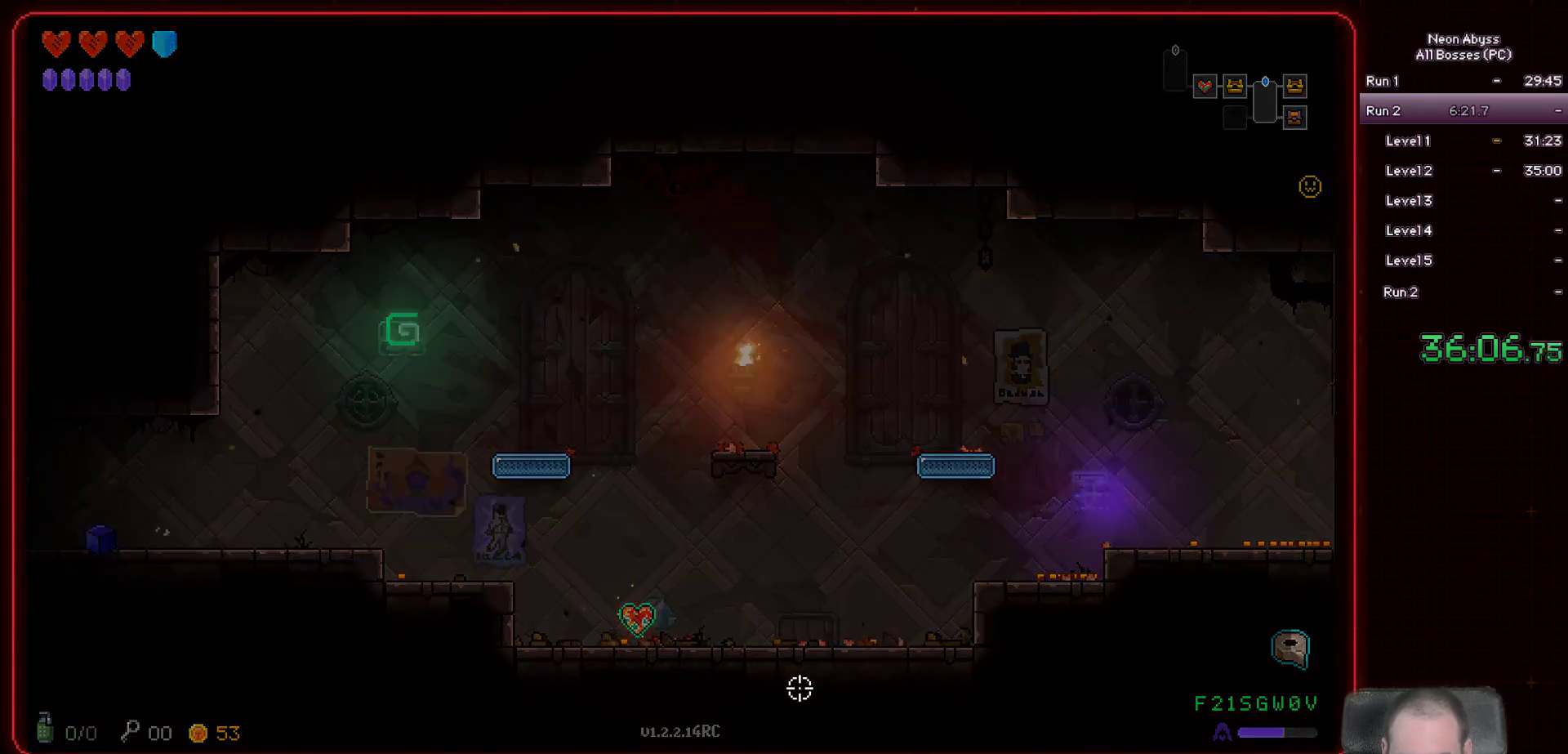
{"keys": ["a"], "mouse": [], "events": []}
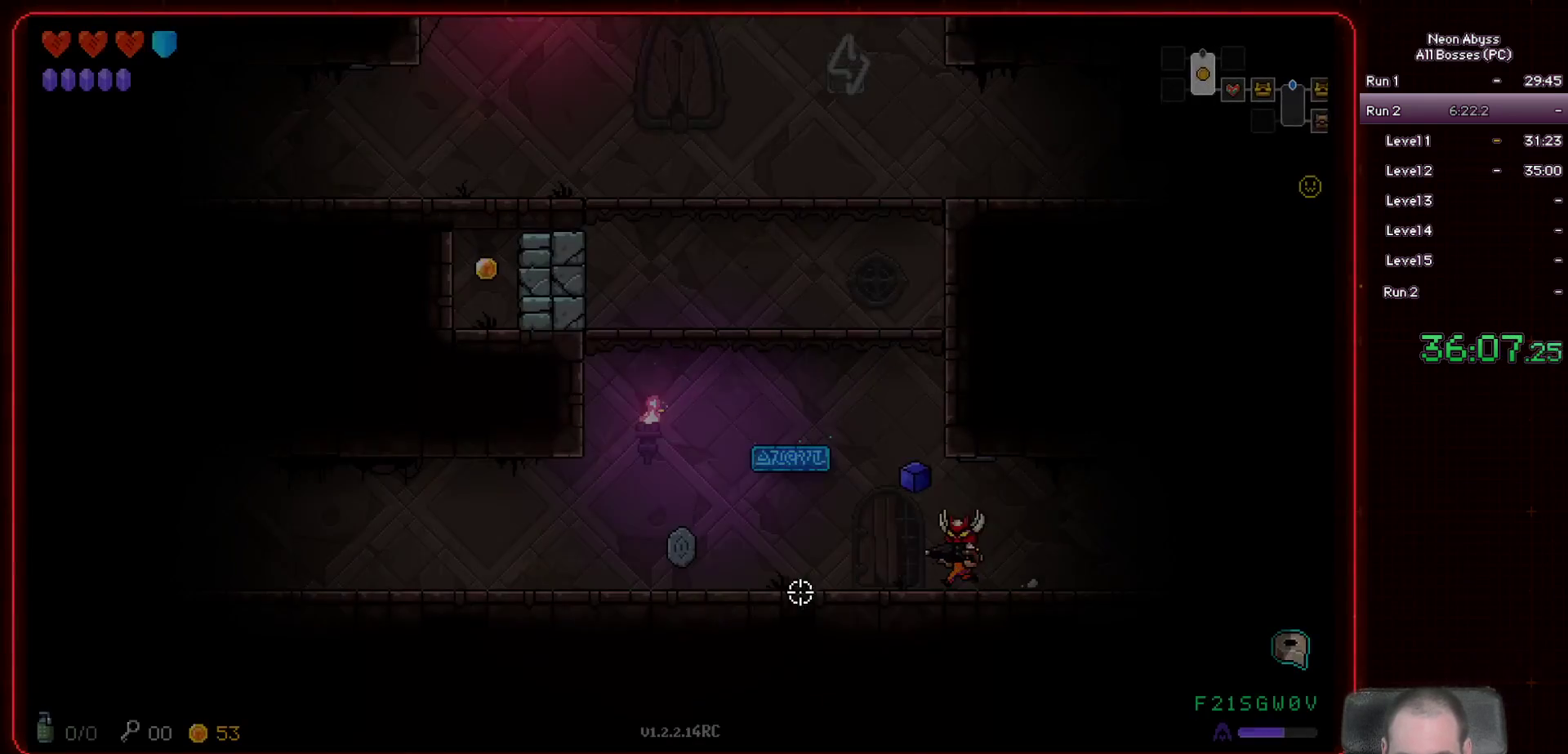
{"keys": ["a"], "mouse": [], "events": []}
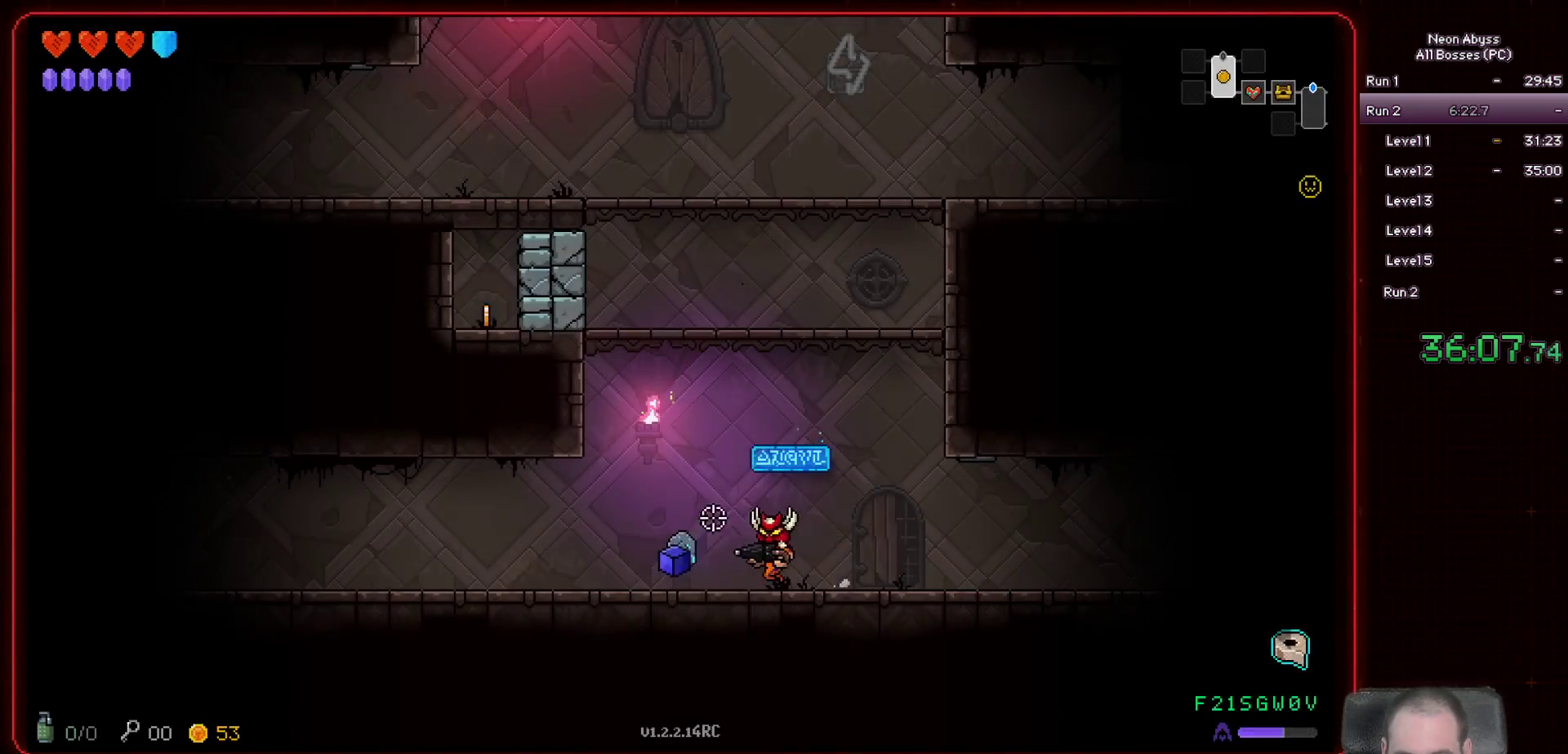
{"keys": ["a"], "mouse": [], "events": []}
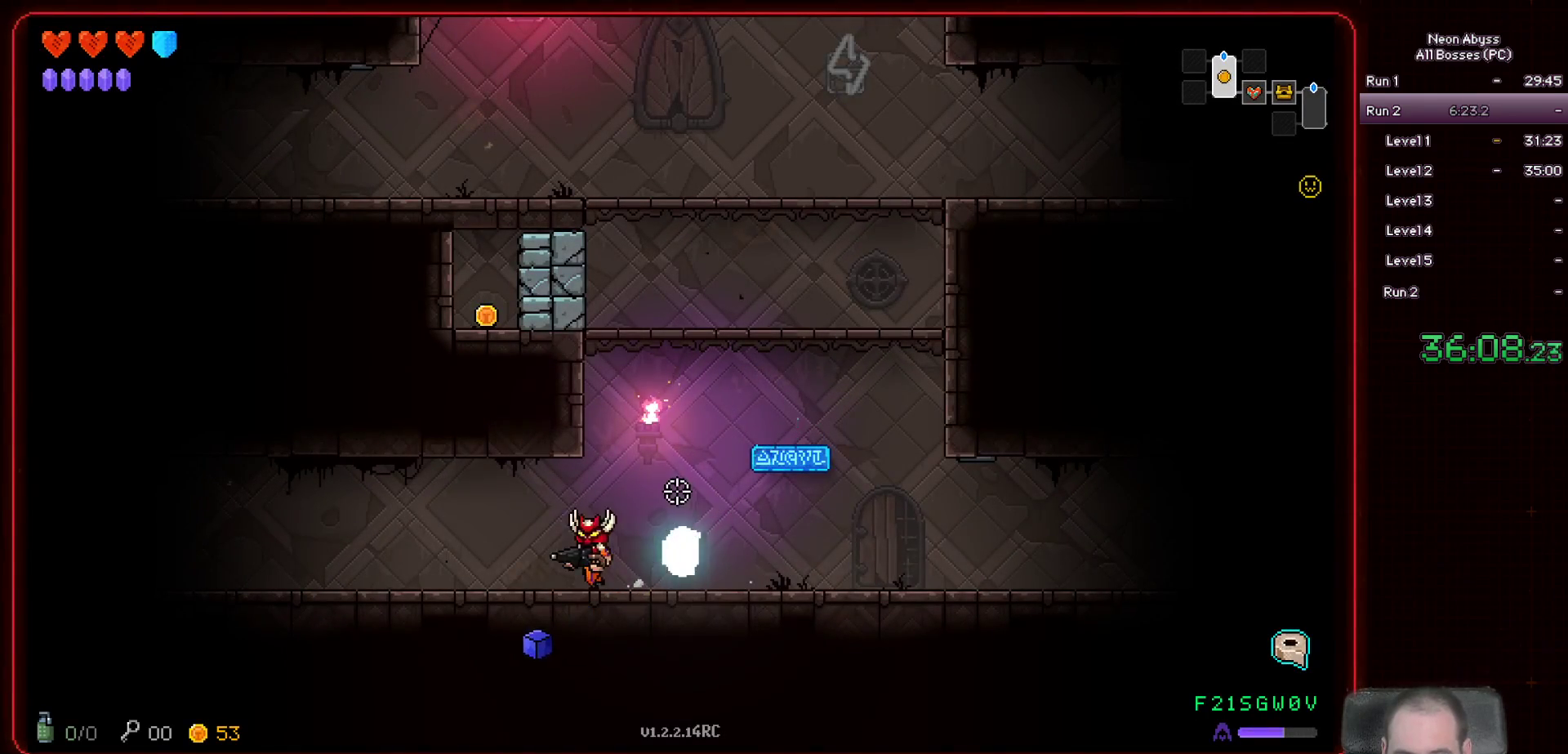
{"keys": ["a"], "mouse": [], "events": [[201, "shift", "down"], [367, "shift", "up"]]}
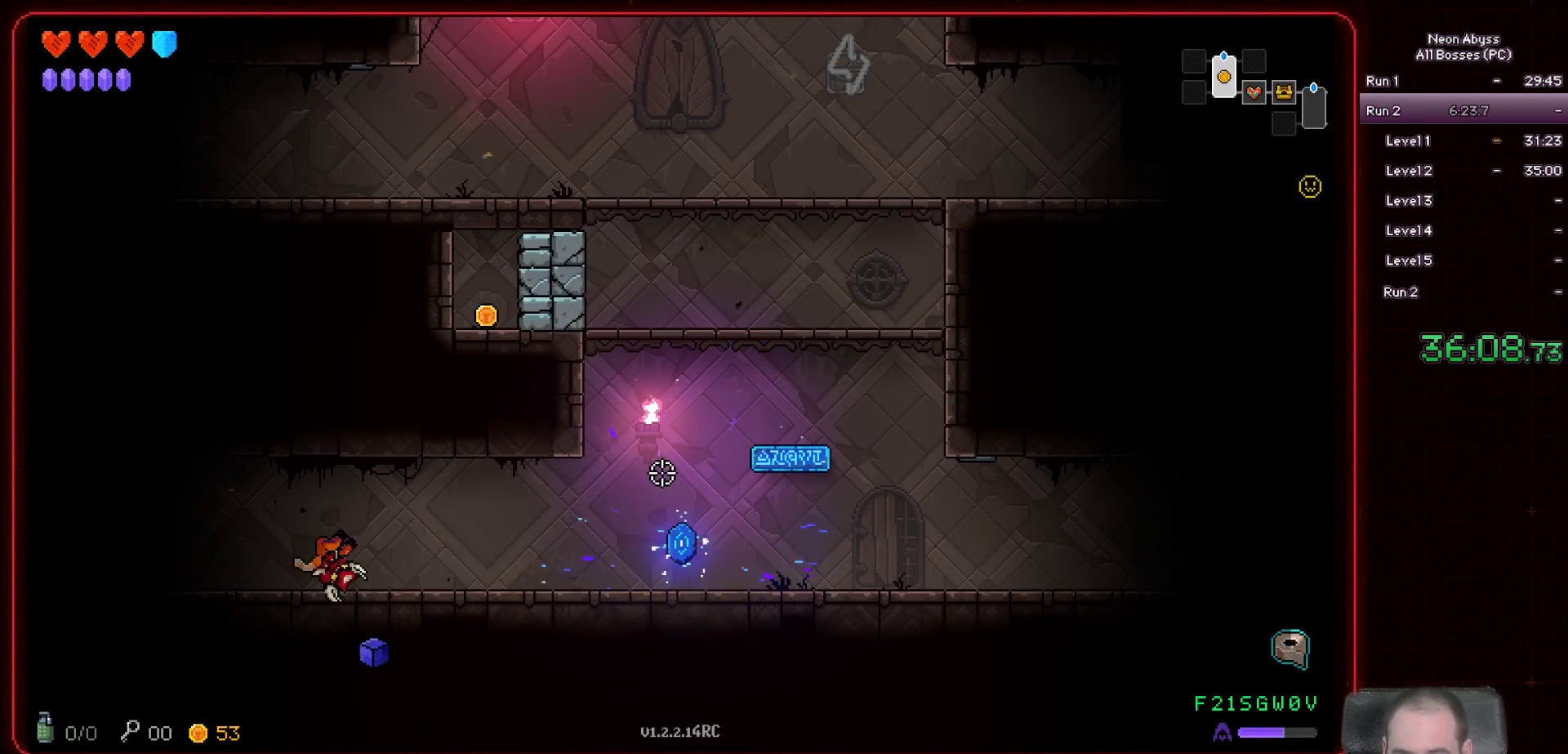
{"keys": ["a"], "mouse": [], "events": []}
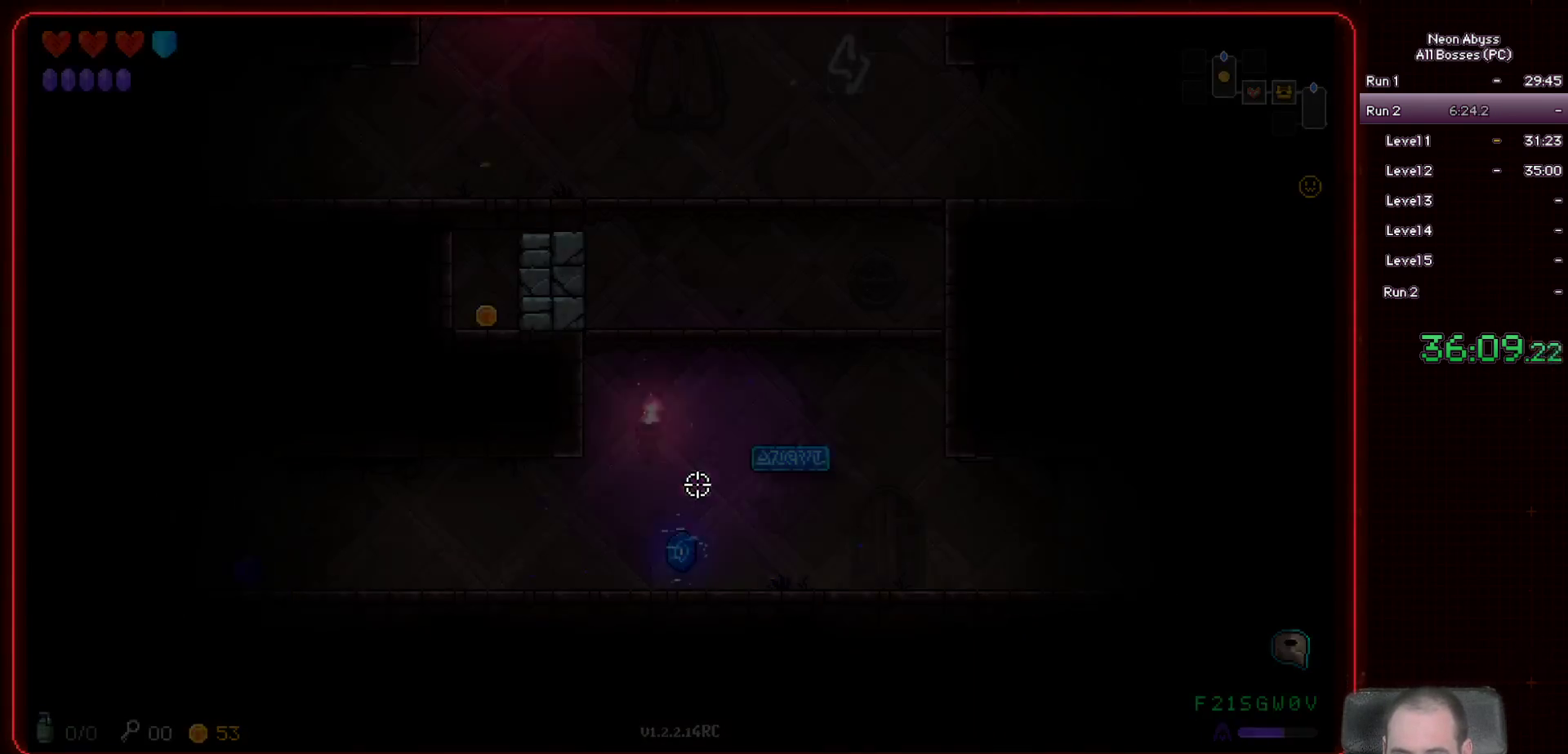
{"keys": ["a"], "mouse": [], "events": []}
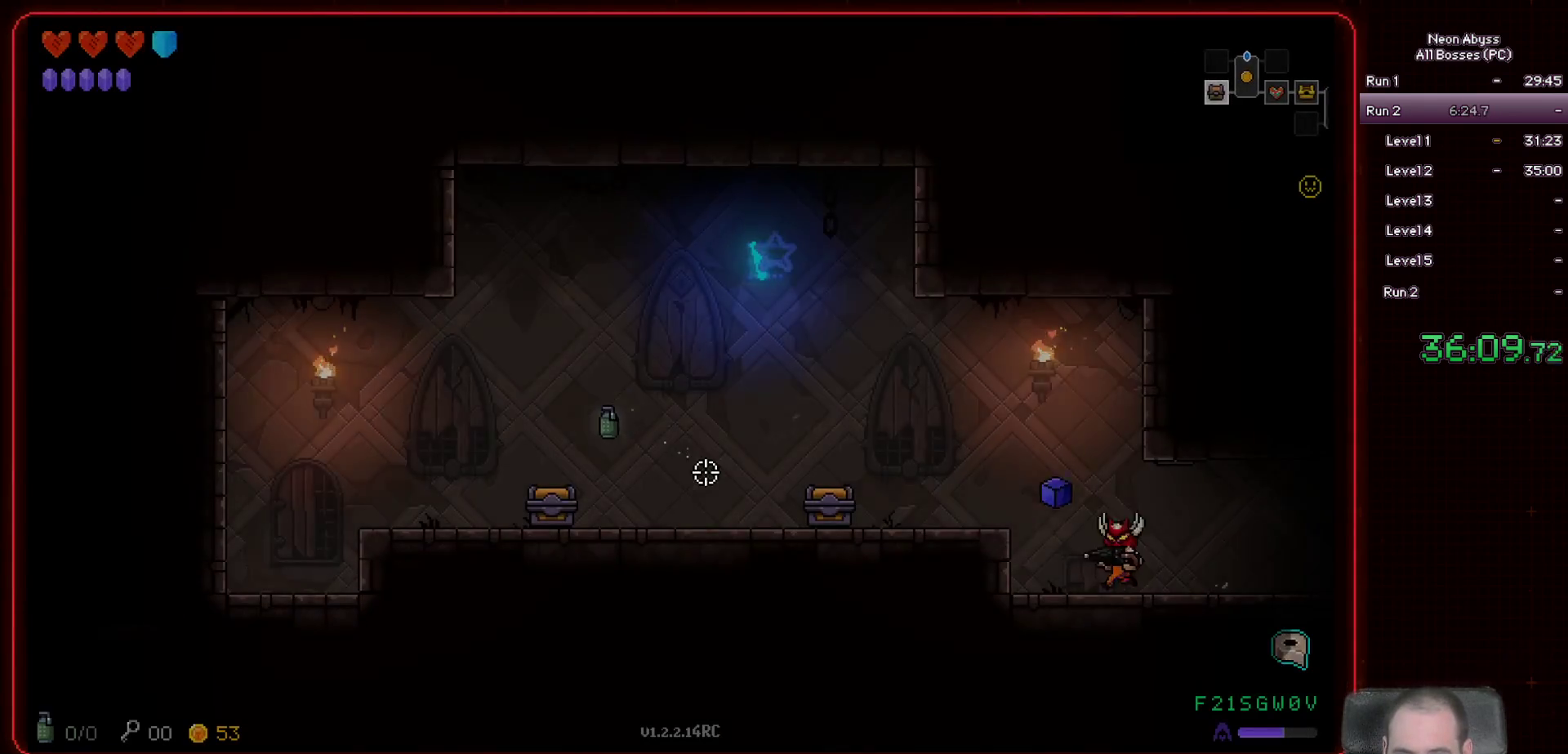
{"keys": ["a"], "mouse": [], "events": [[184, "space", "down"], [351, "space", "up"]]}
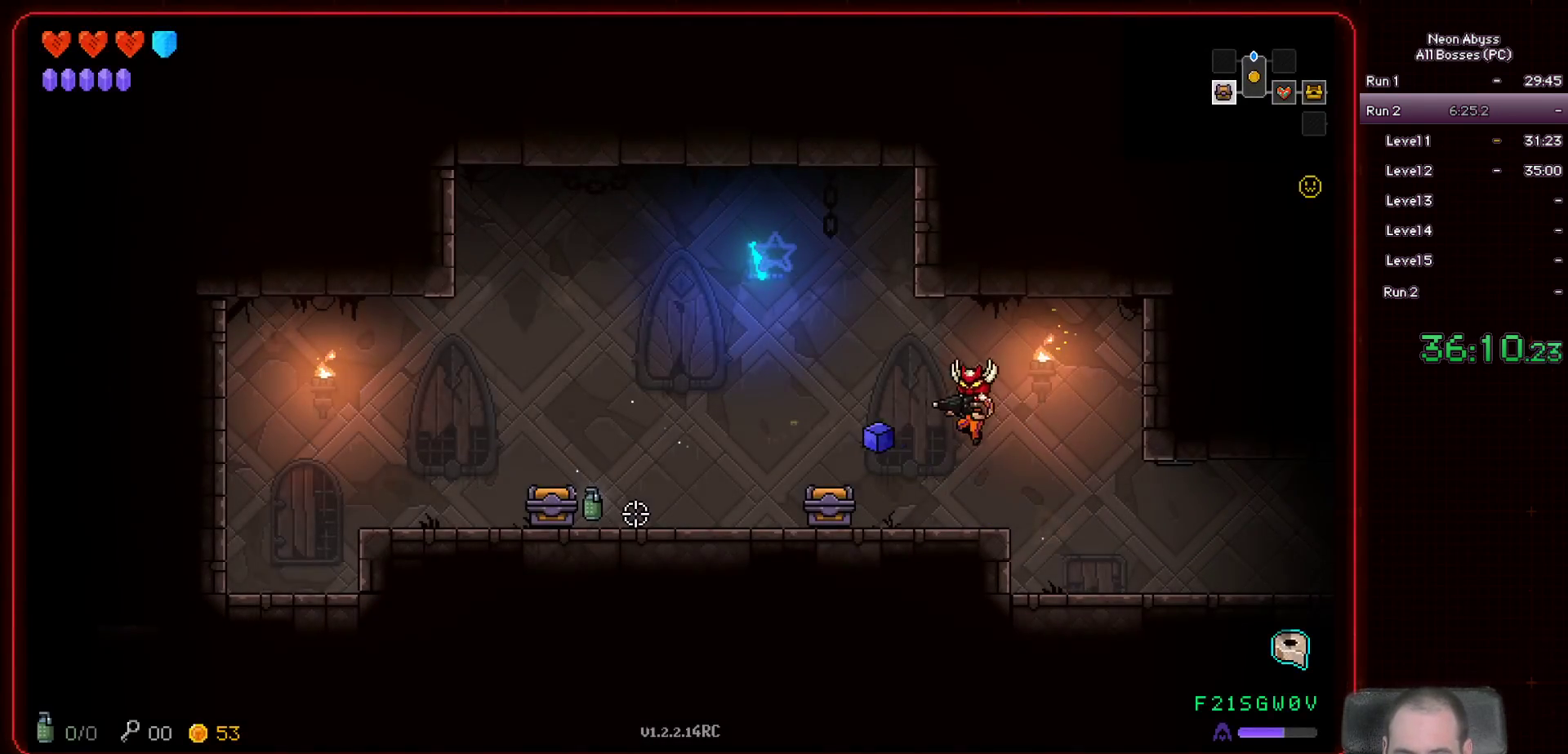
{"keys": ["a"], "mouse": [], "events": []}
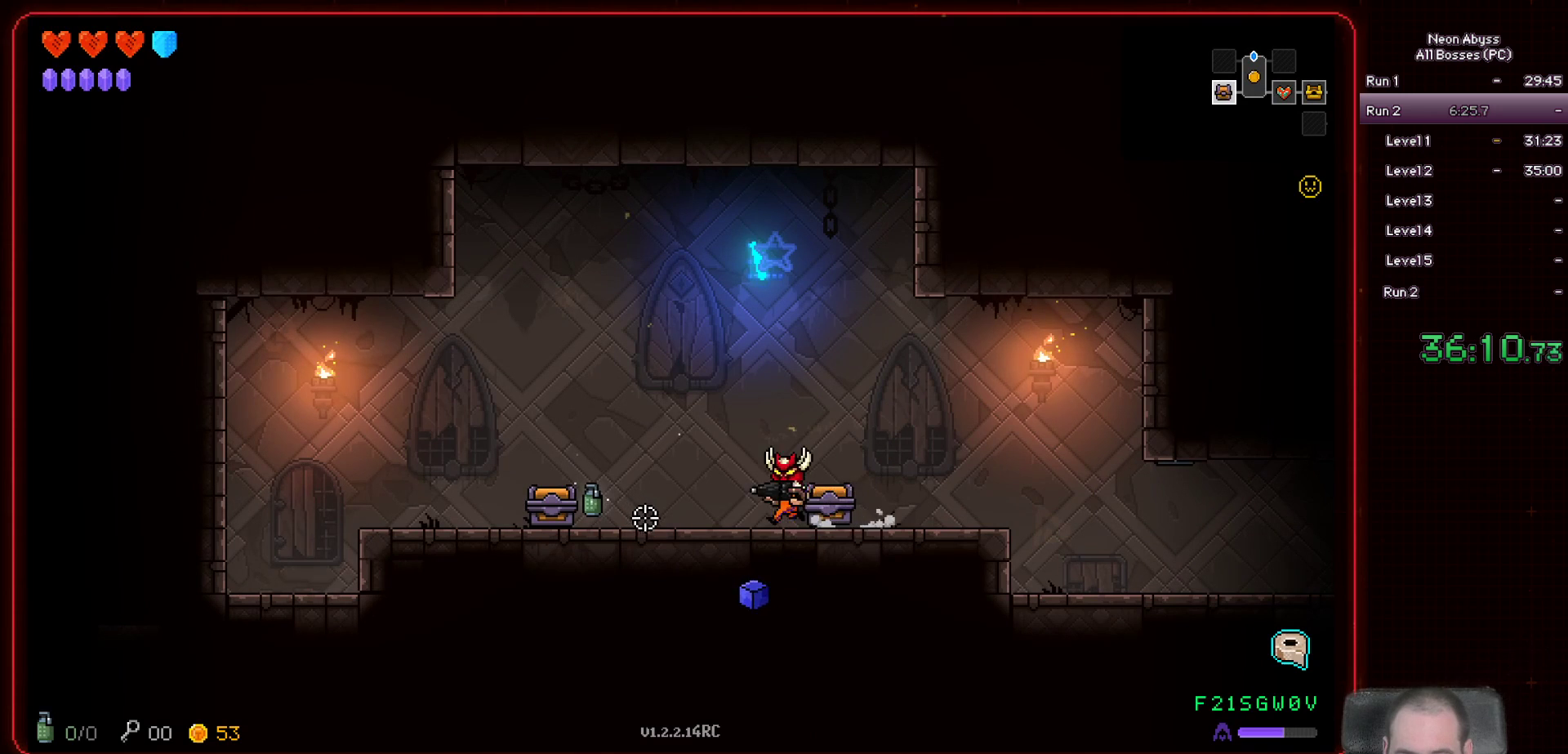
{"keys": ["a"], "mouse": [], "events": []}